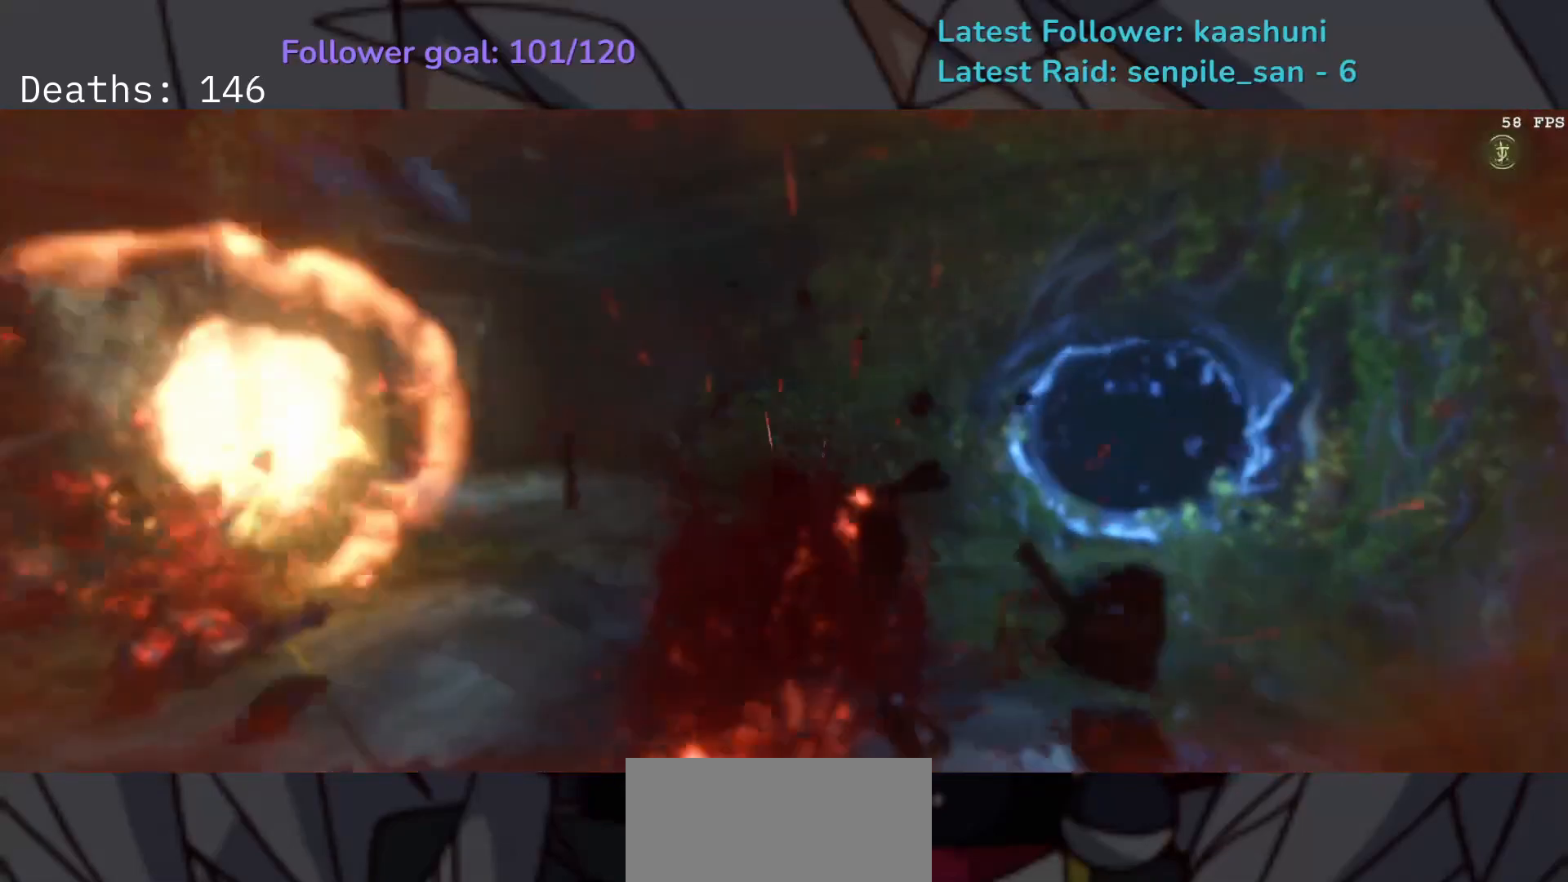
Gameplay with keyboard and mouse; each line is a JSON object with the keys and mouse buttons held at the frame after it. "events" lists presses ("down") and releases ("up") of "1", "2", "3", "4", "5", "a", "ctrl", "d", "e", "f", "g", "q", "r", "s", "shift", "space", "t", "tab", "v", "w", "z", "mouse_left", "mouse_wheel", "mouse_right", "mouse_mb4" and "mouse_mb5" between this image and that frame as [ms after this image, input, new state], when the widget could be followed in between. "mouse_left", "mouse_wheel", "mouse_right", "mouse_mb4", "mouse_mb5" = the "left", "wheel", "right", "mb4", "mb5" buttons of the "mouse" list. No other keys are recorded. "wheel" means that the mouse wheel is clicked or scrolled. Mouse movement is not recorded.
{"keys": [], "mouse": [], "events": [[383, "s", "up"], [450, "d", "up"]]}
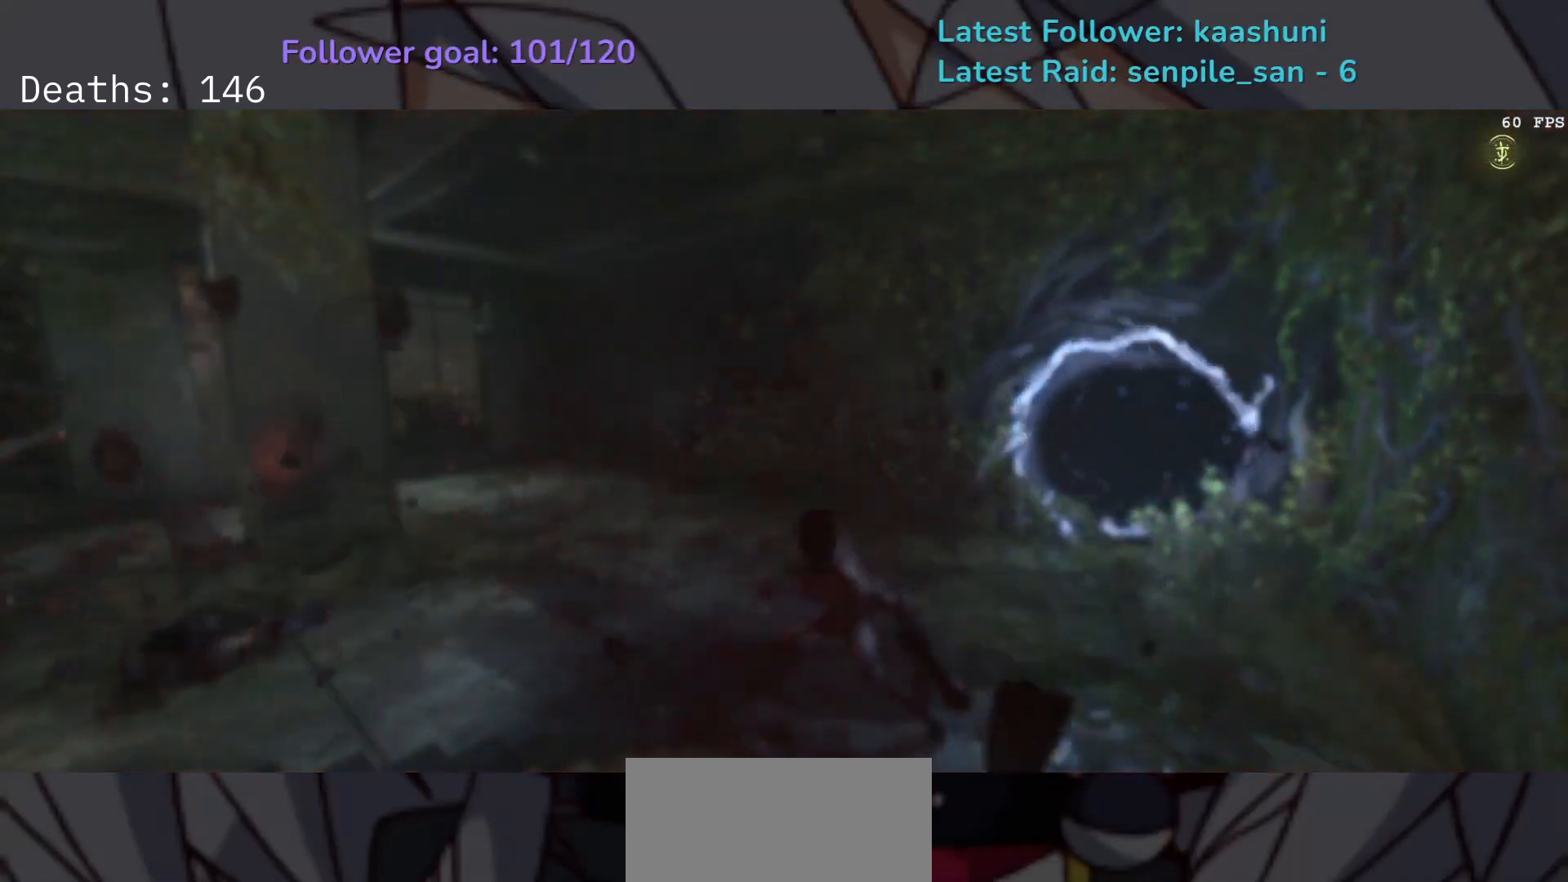
{"keys": [], "mouse": [], "events": []}
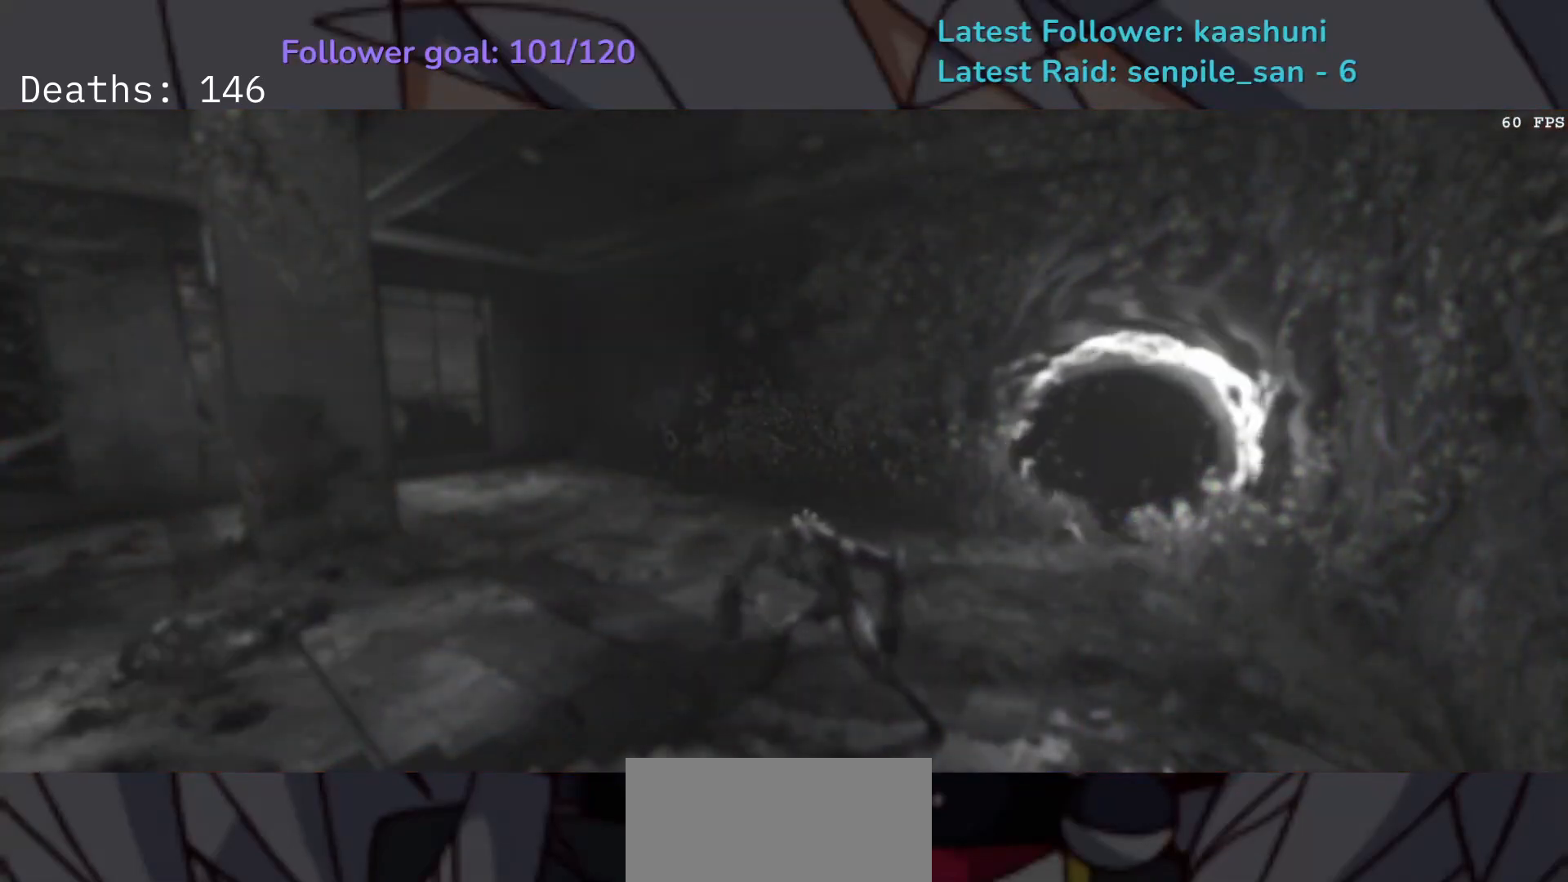
{"keys": [], "mouse": ["left"], "events": [[467, "mouse_left", "down"]]}
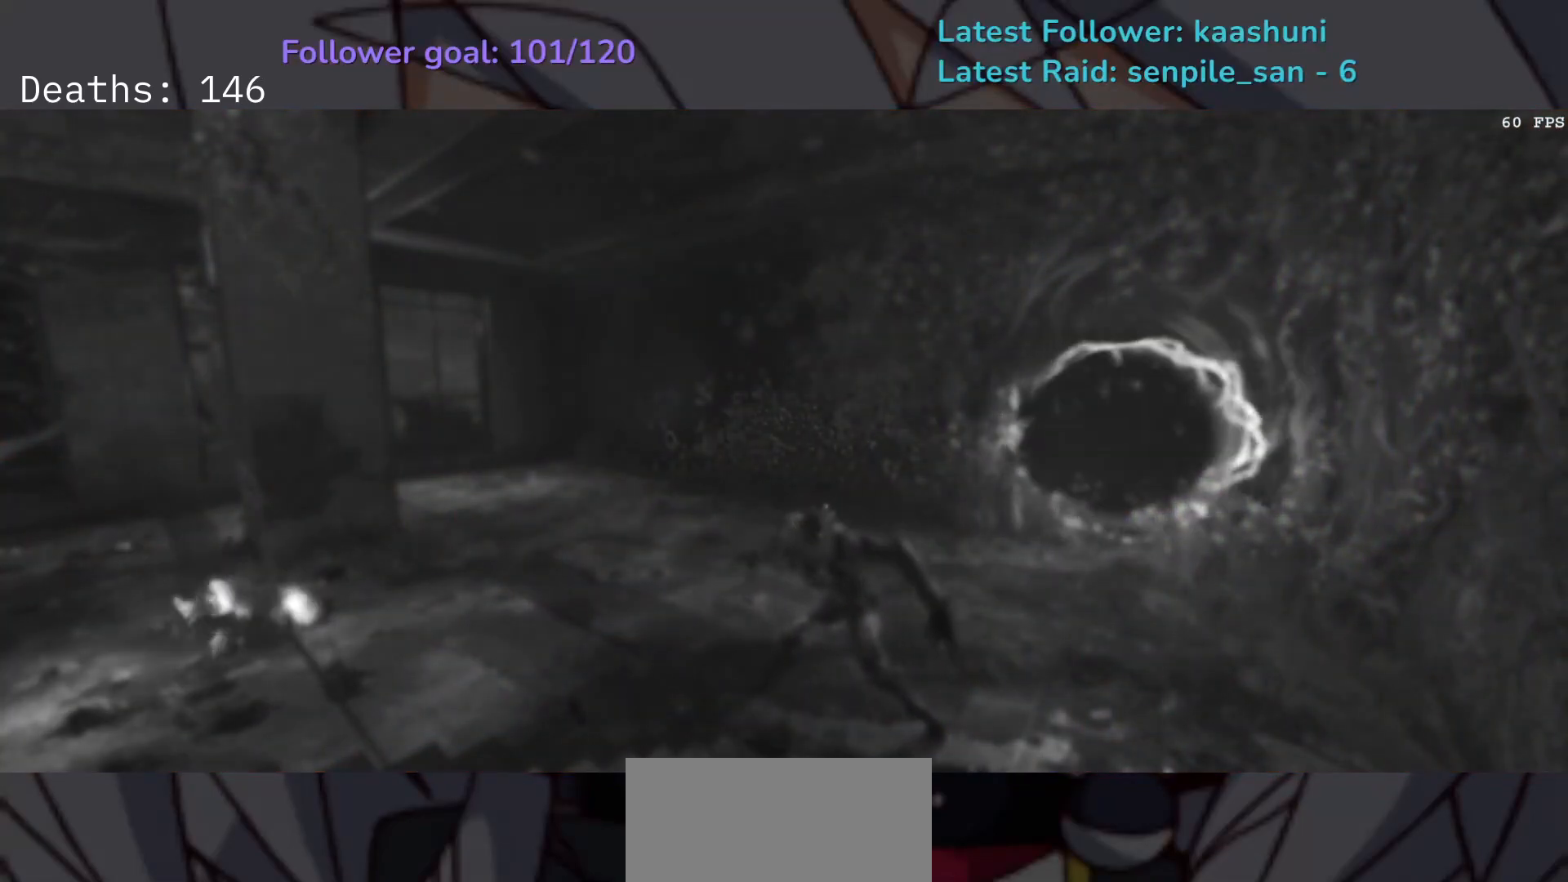
{"keys": ["e", "shift"], "mouse": ["left", "right"], "events": [[67, "d", "down"], [67, "mouse_left", "up"], [67, "mouse_right", "down"], [167, "f", "down"], [233, "d", "up"], [250, "mouse_left", "down"], [333, "e", "down"], [367, "shift", "down"], [417, "f", "up"]]}
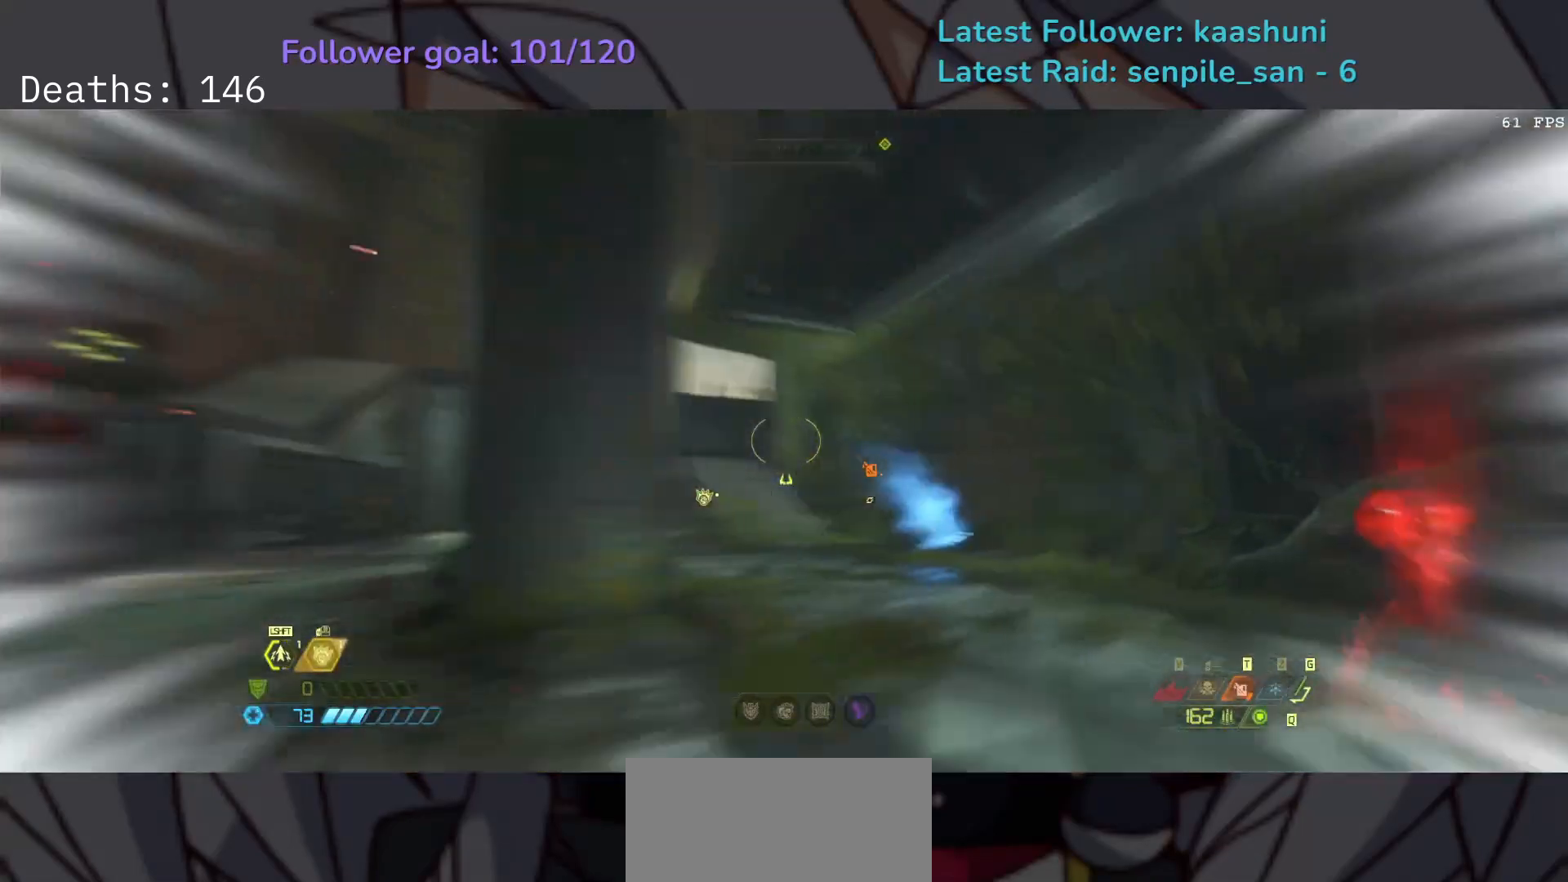
{"keys": ["e", "shift"], "mouse": ["right"], "events": [[33, "mouse_left", "up"], [33, "shift", "up"], [467, "shift", "down"]]}
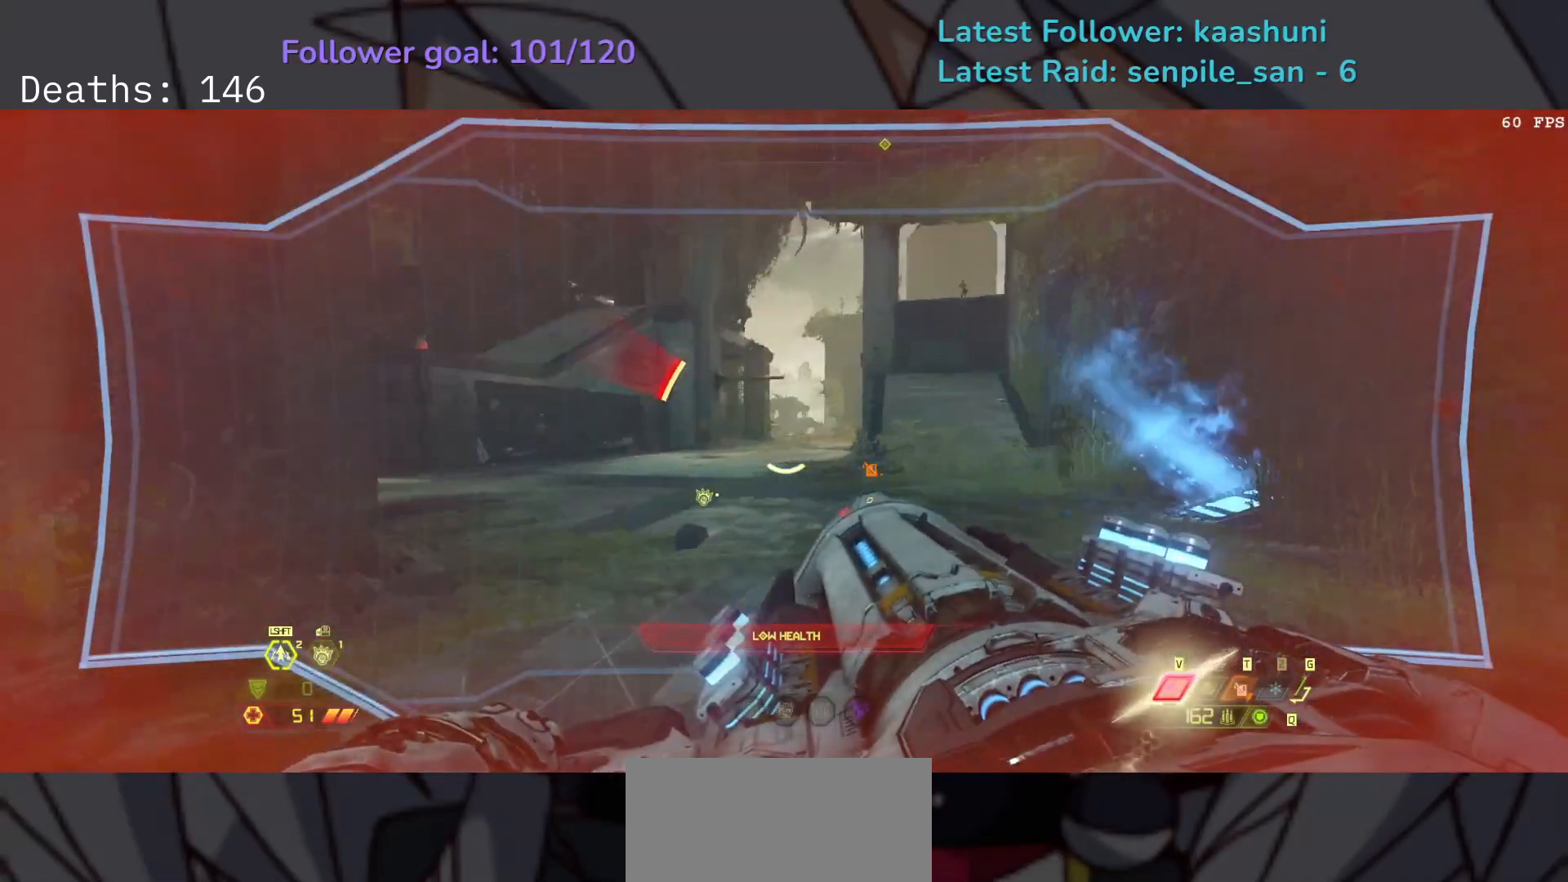
{"keys": ["e", "shift"], "mouse": ["right"], "events": [[133, "shift", "up"], [483, "shift", "down"]]}
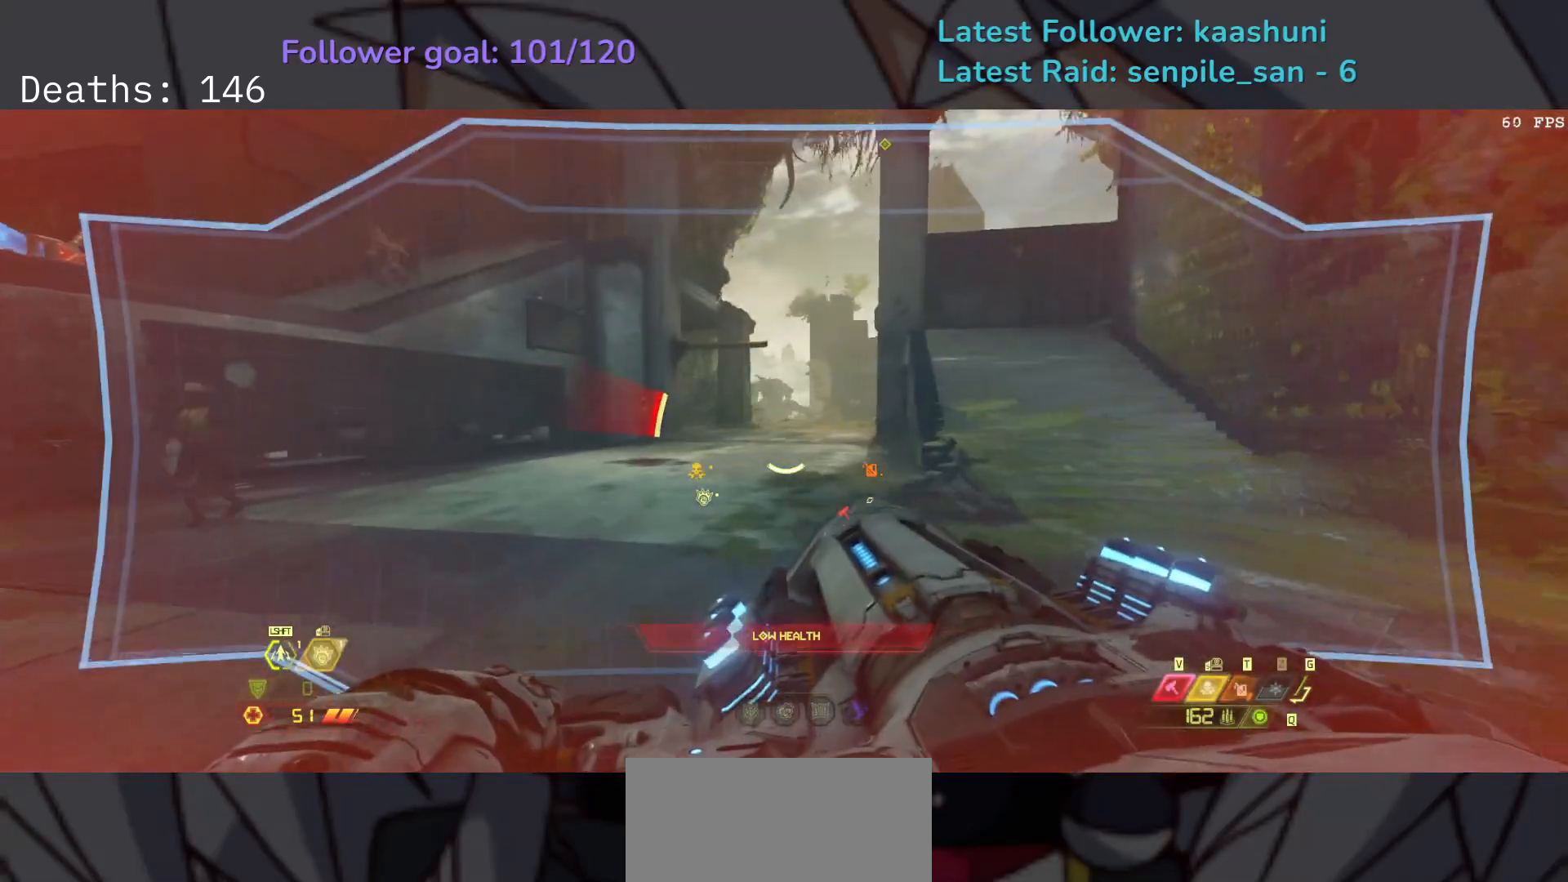
{"keys": ["e"], "mouse": ["right"], "events": [[133, "shift", "up"]]}
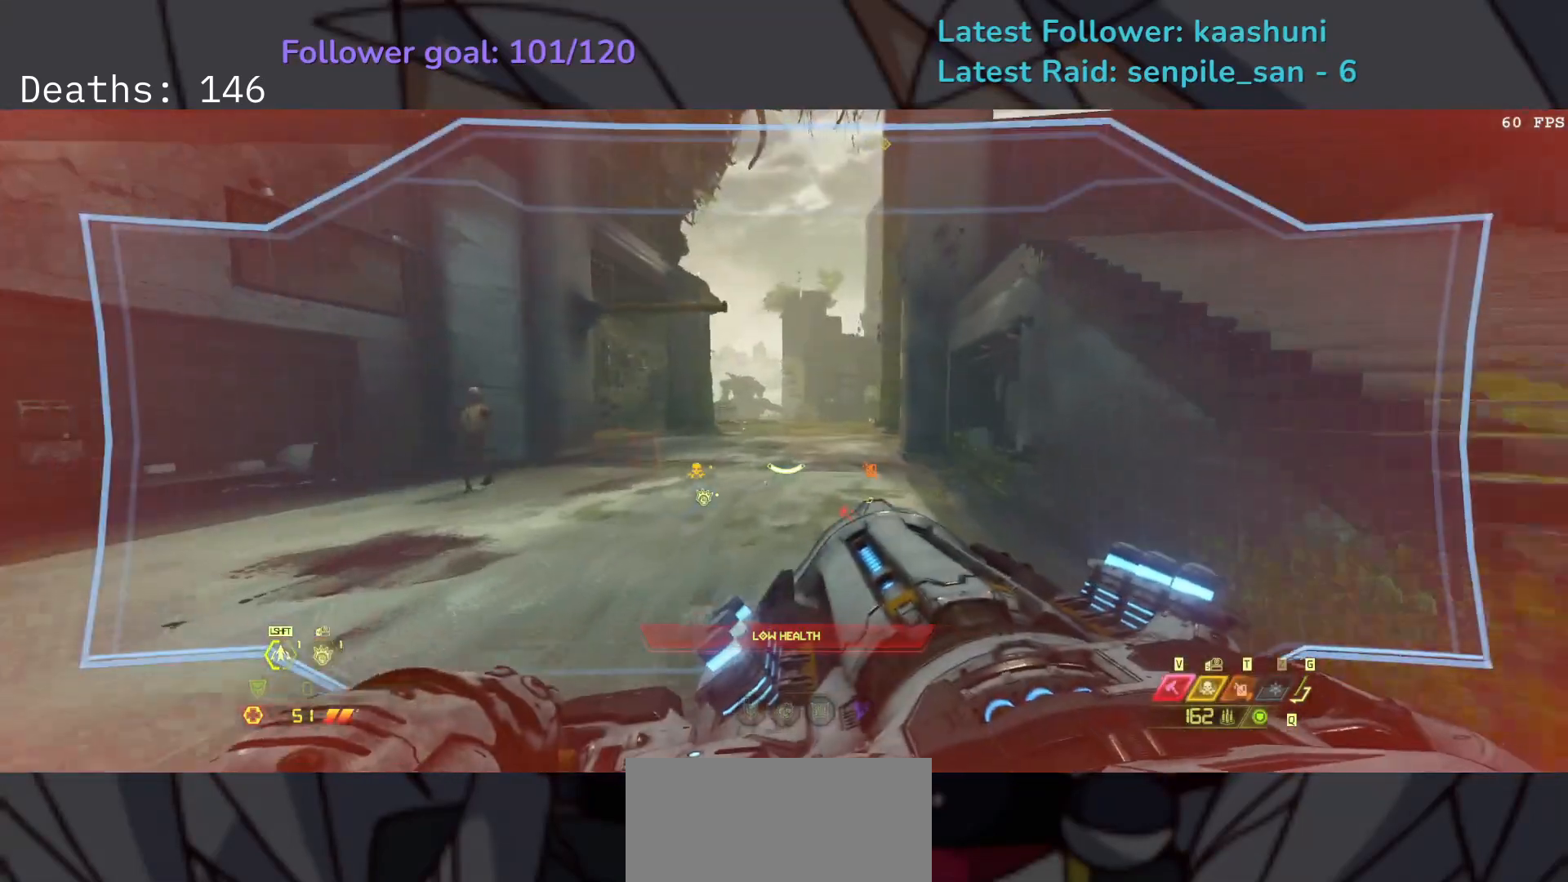
{"keys": ["e", "w"], "mouse": [], "events": [[100, "shift", "down"], [233, "mouse_right", "up"], [283, "shift", "up"], [433, "w", "down"]]}
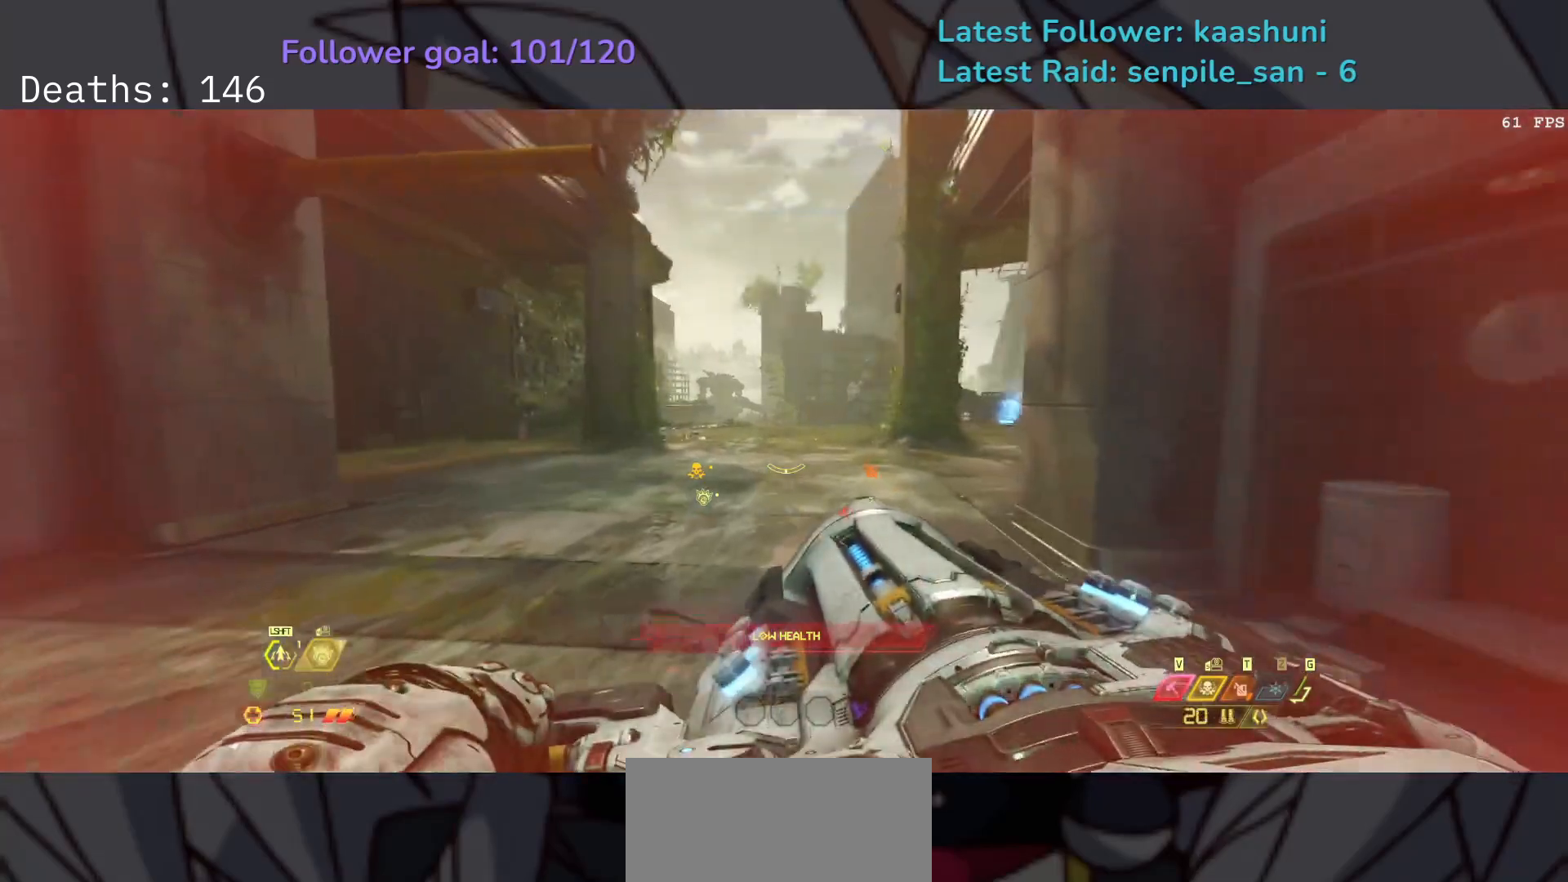
{"keys": ["d", "f", "space"], "mouse": [], "events": [[33, "w", "up"], [50, "f", "down"], [133, "space", "down"], [217, "e", "up"], [267, "space", "up"], [317, "d", "down"], [383, "space", "down"]]}
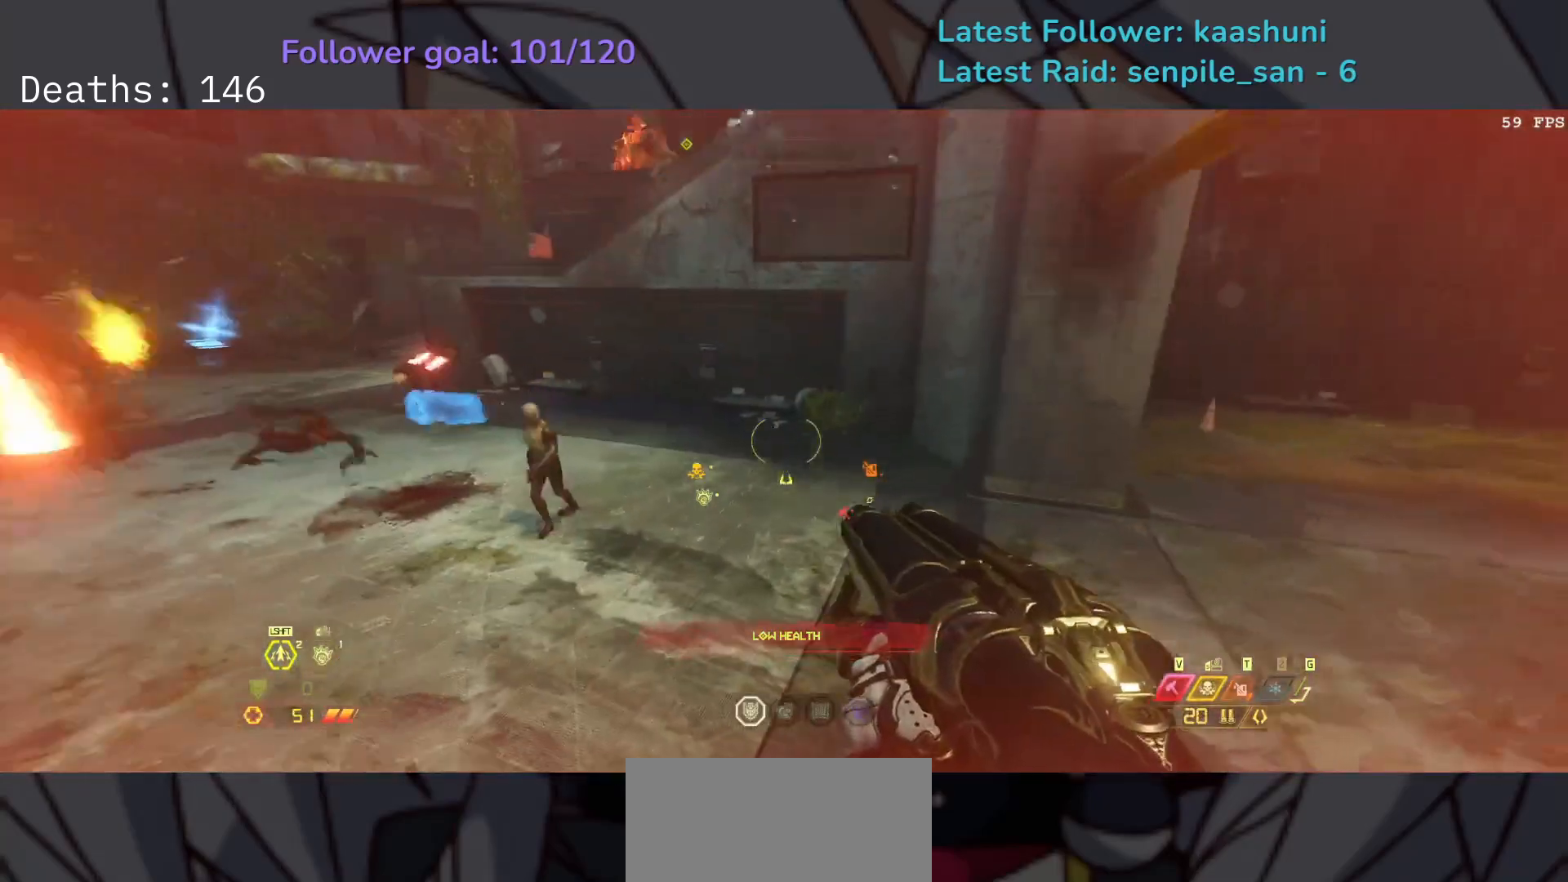
{"keys": ["f"], "mouse": [], "events": [[50, "space", "up"], [283, "d", "up"], [367, "mouse_right", "down"], [500, "mouse_right", "up"]]}
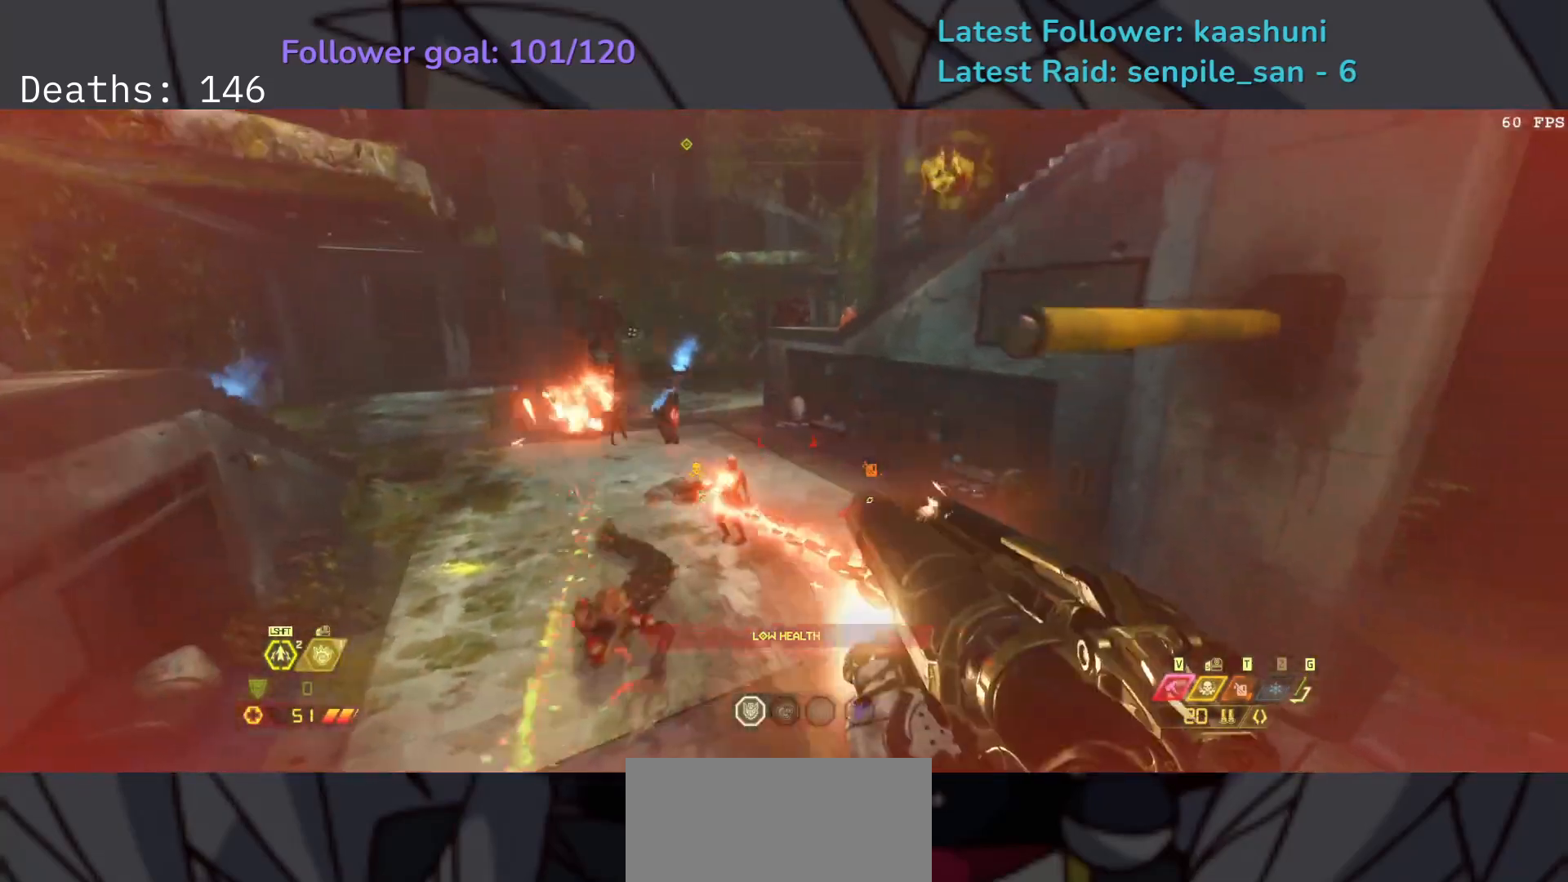
{"keys": ["d", "r", "space"], "mouse": [], "events": [[267, "d", "down"], [267, "mouse_left", "down"], [333, "f", "up"], [383, "mouse_left", "up"], [417, "r", "down"], [450, "space", "down"]]}
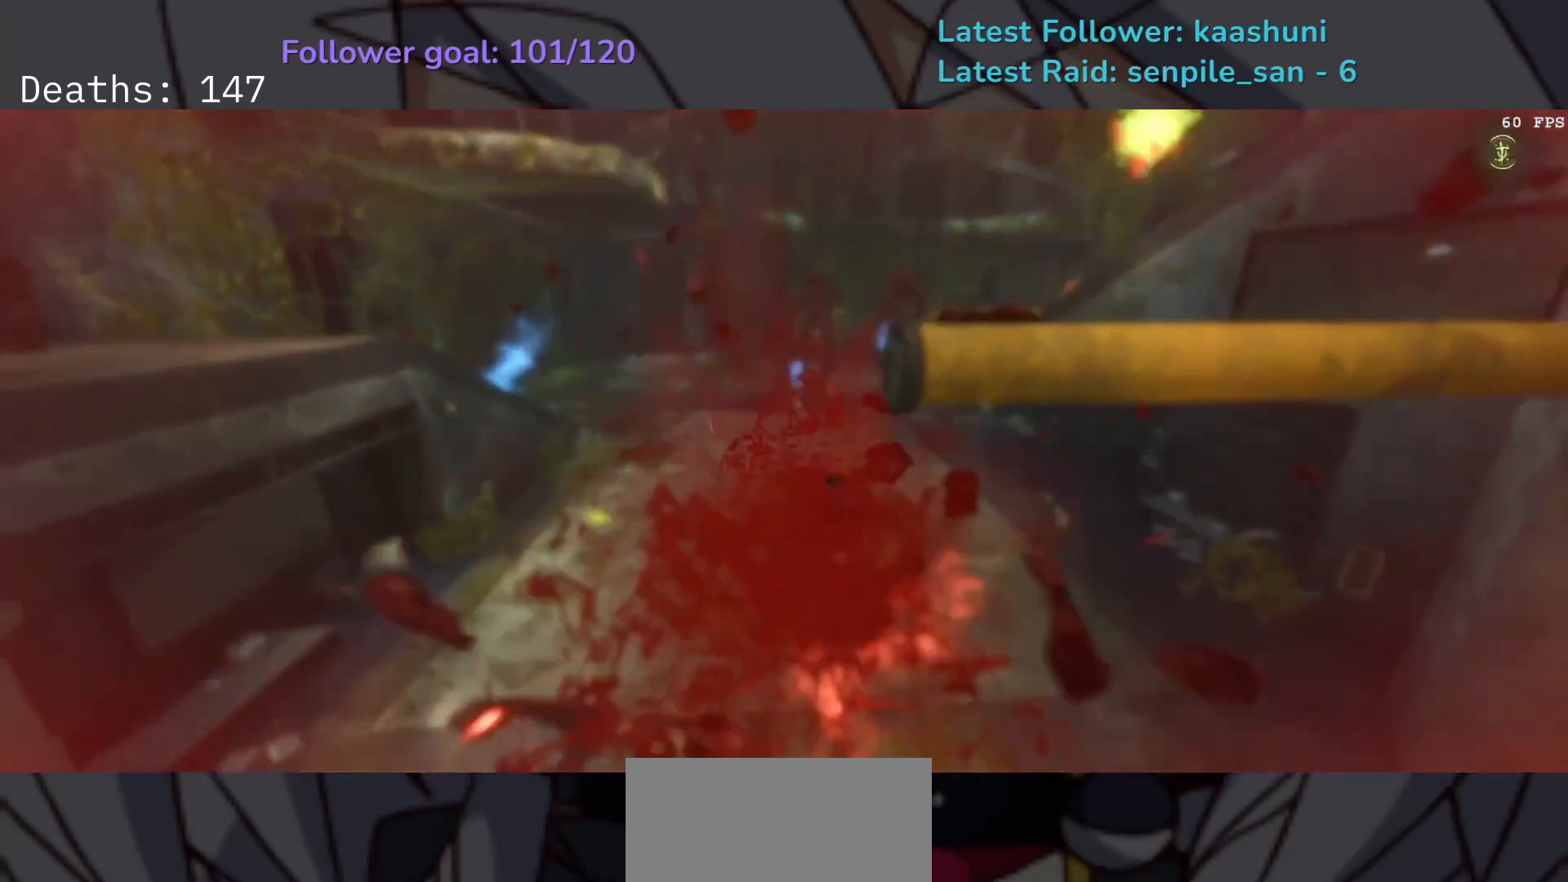
{"keys": [], "mouse": [], "events": [[83, "r", "up"], [167, "space", "up"], [333, "d", "up"]]}
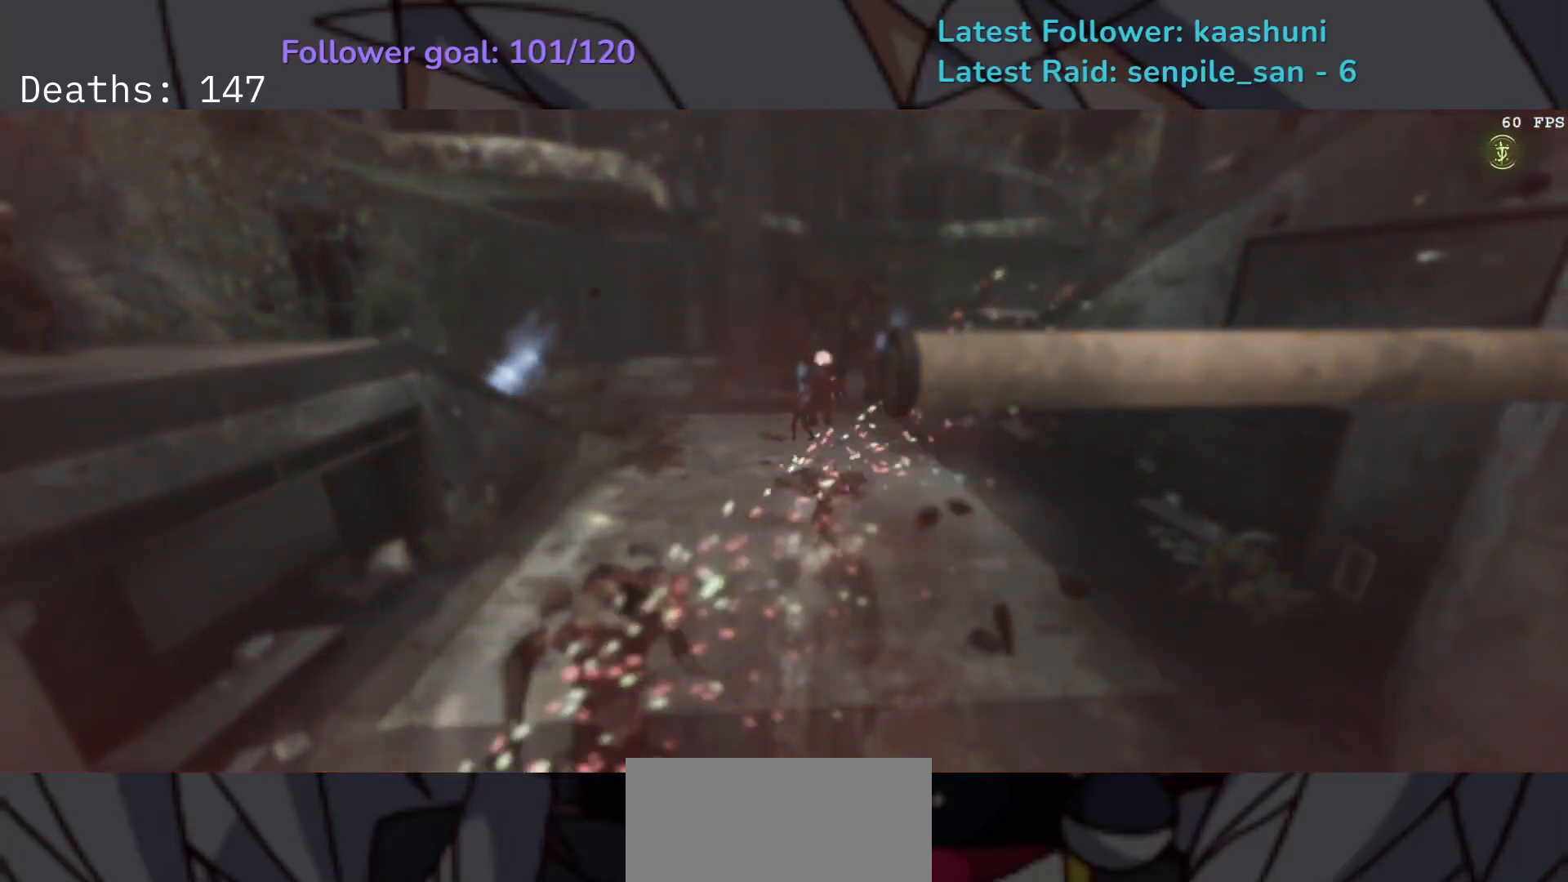
{"keys": [], "mouse": [], "events": []}
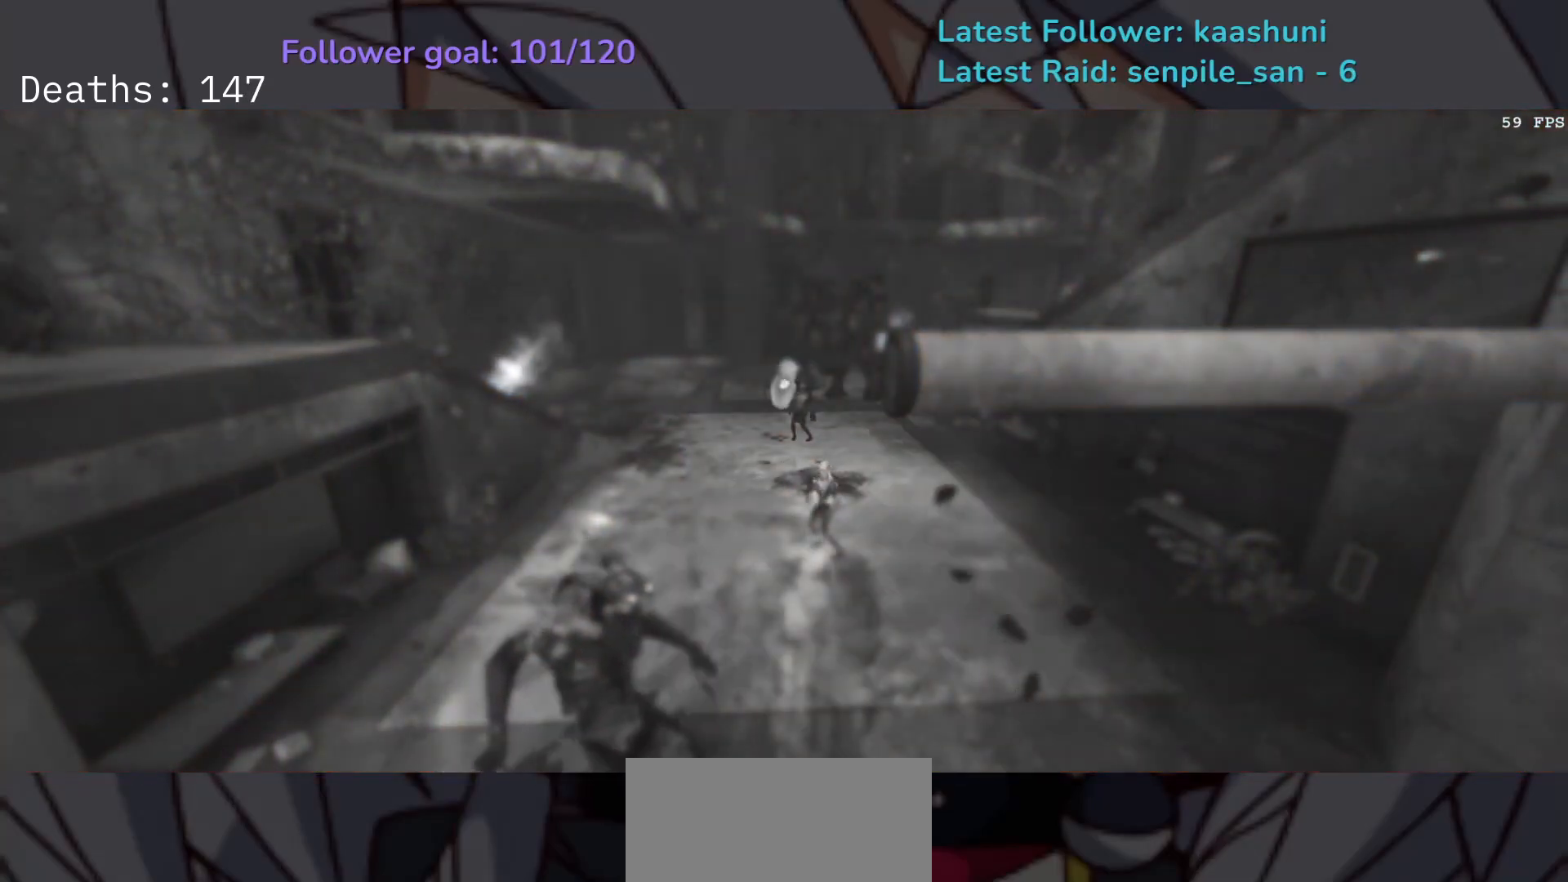
{"keys": [], "mouse": [], "events": []}
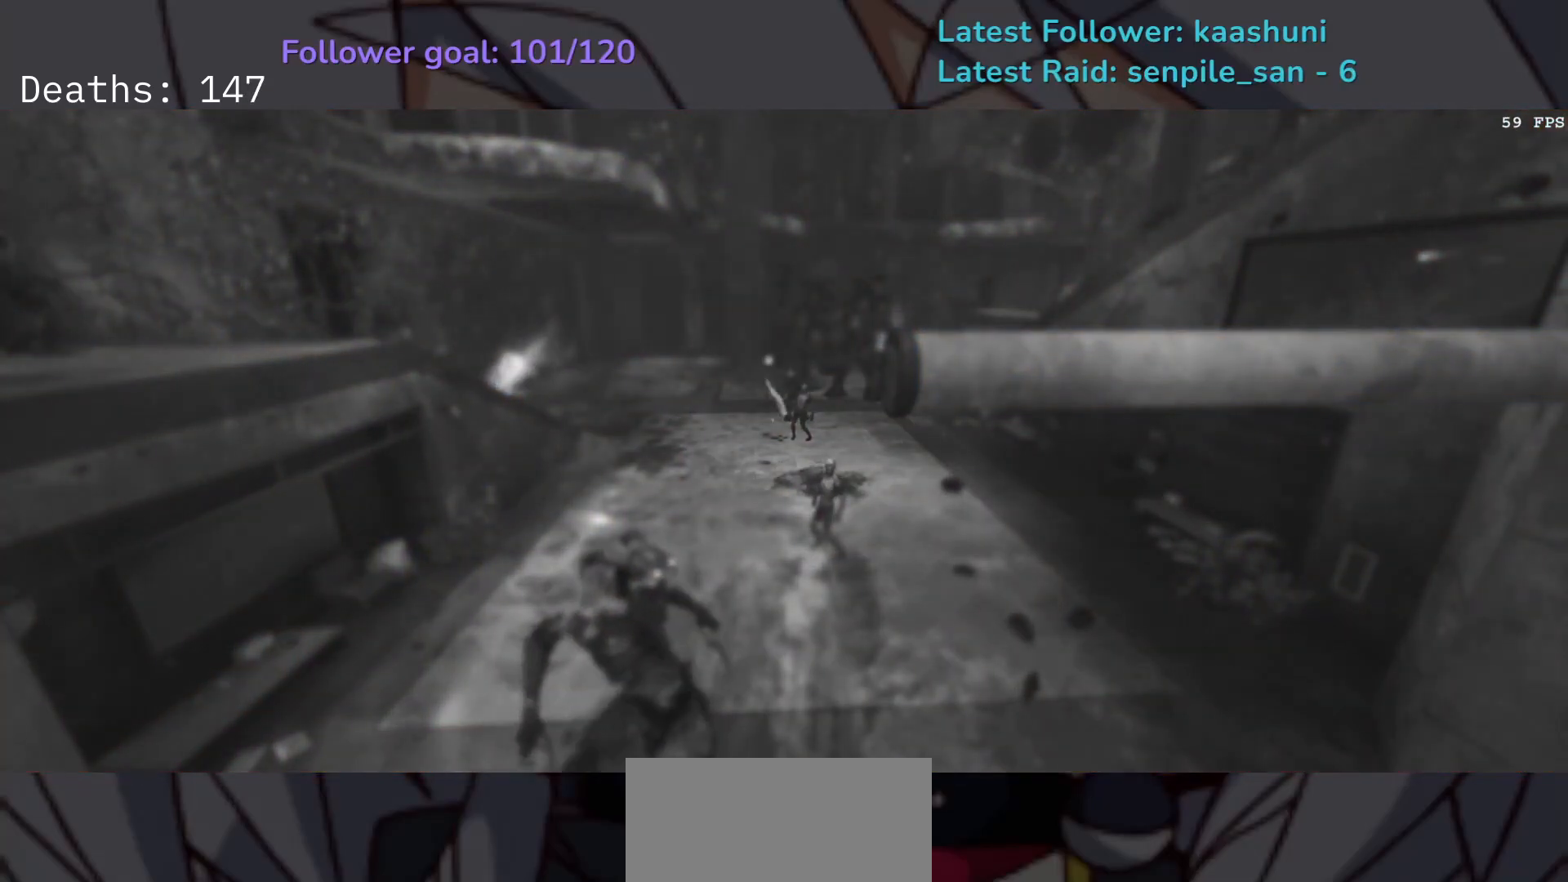
{"keys": ["e", "f"], "mouse": [], "events": [[83, "e", "down"], [83, "s", "down"], [83, "v", "down"], [133, "v", "up"], [200, "s", "up"], [317, "f", "down"]]}
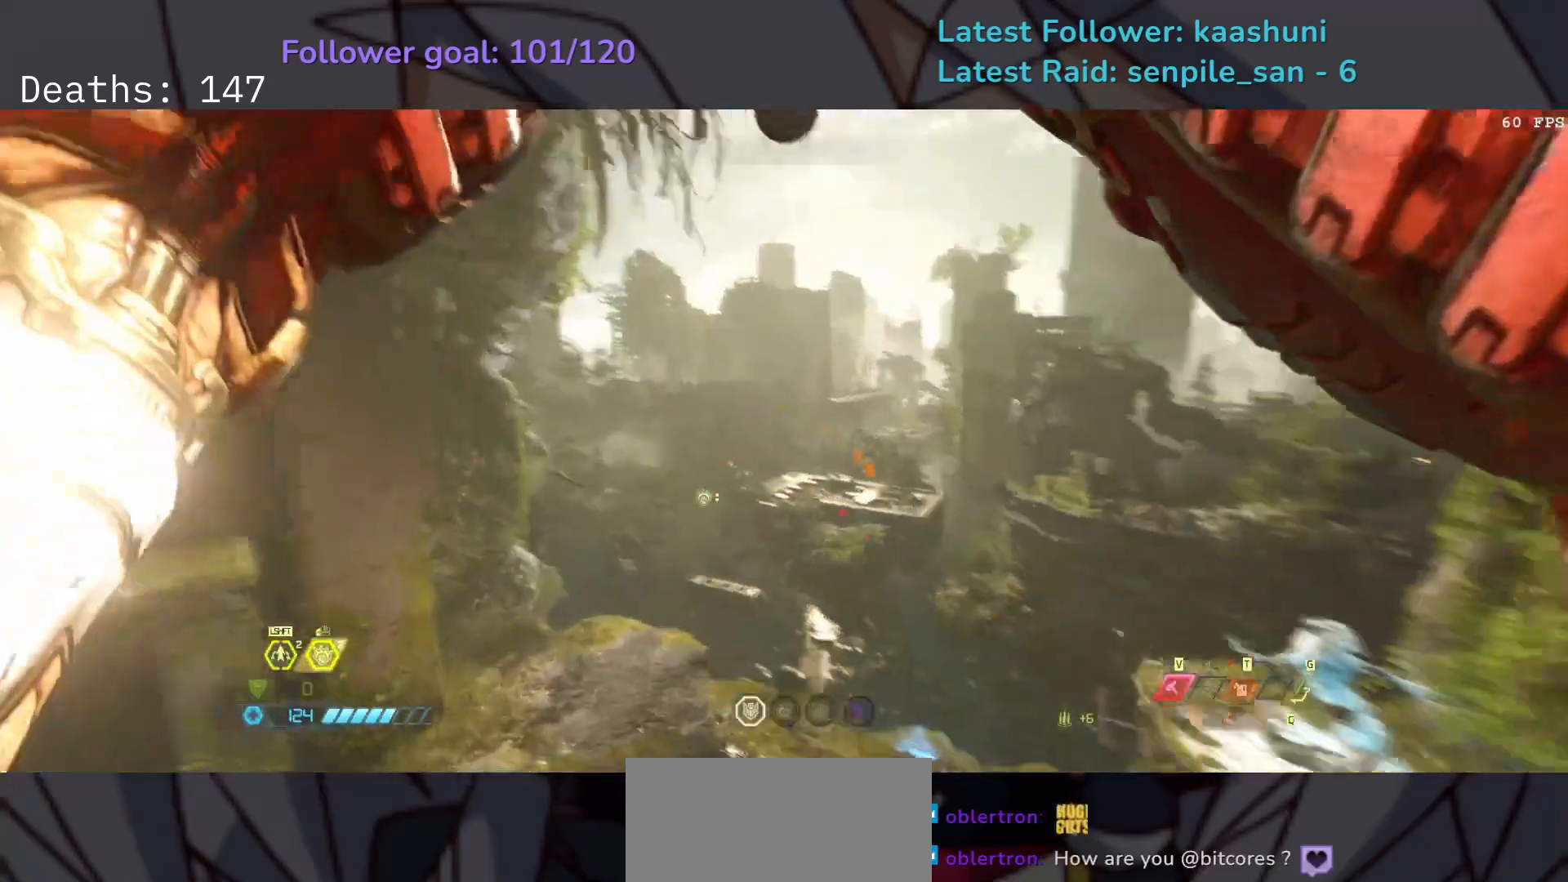
{"keys": ["d"], "mouse": [], "events": [[300, "e", "up"], [383, "d", "down"], [500, "f", "up"]]}
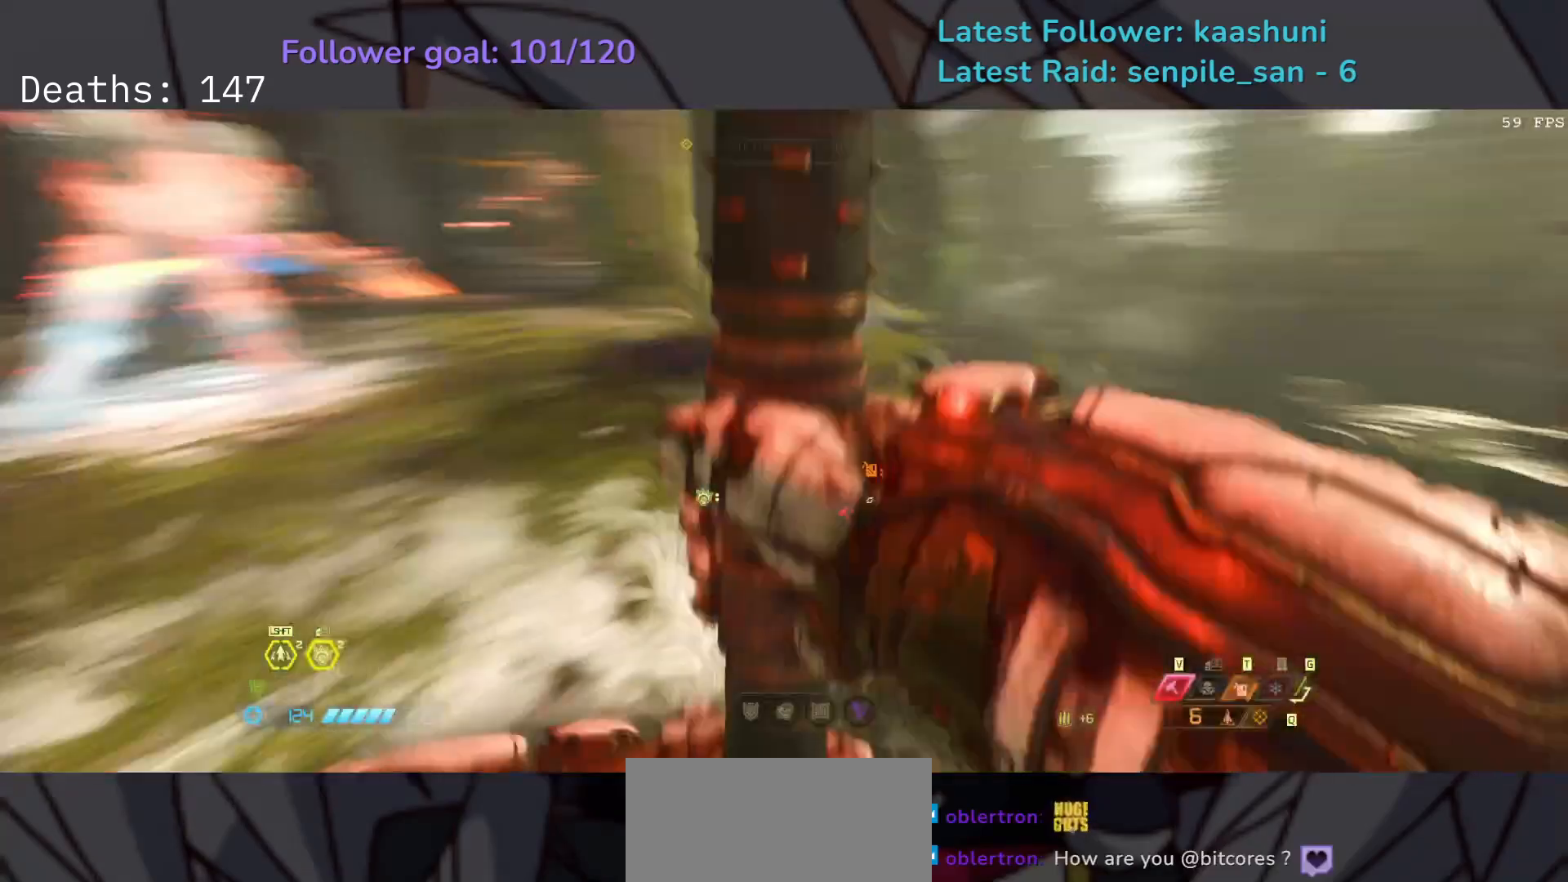
{"keys": ["d", "s", "space"], "mouse": [], "events": [[33, "space", "down"], [183, "space", "up"], [283, "s", "down"], [450, "space", "down"]]}
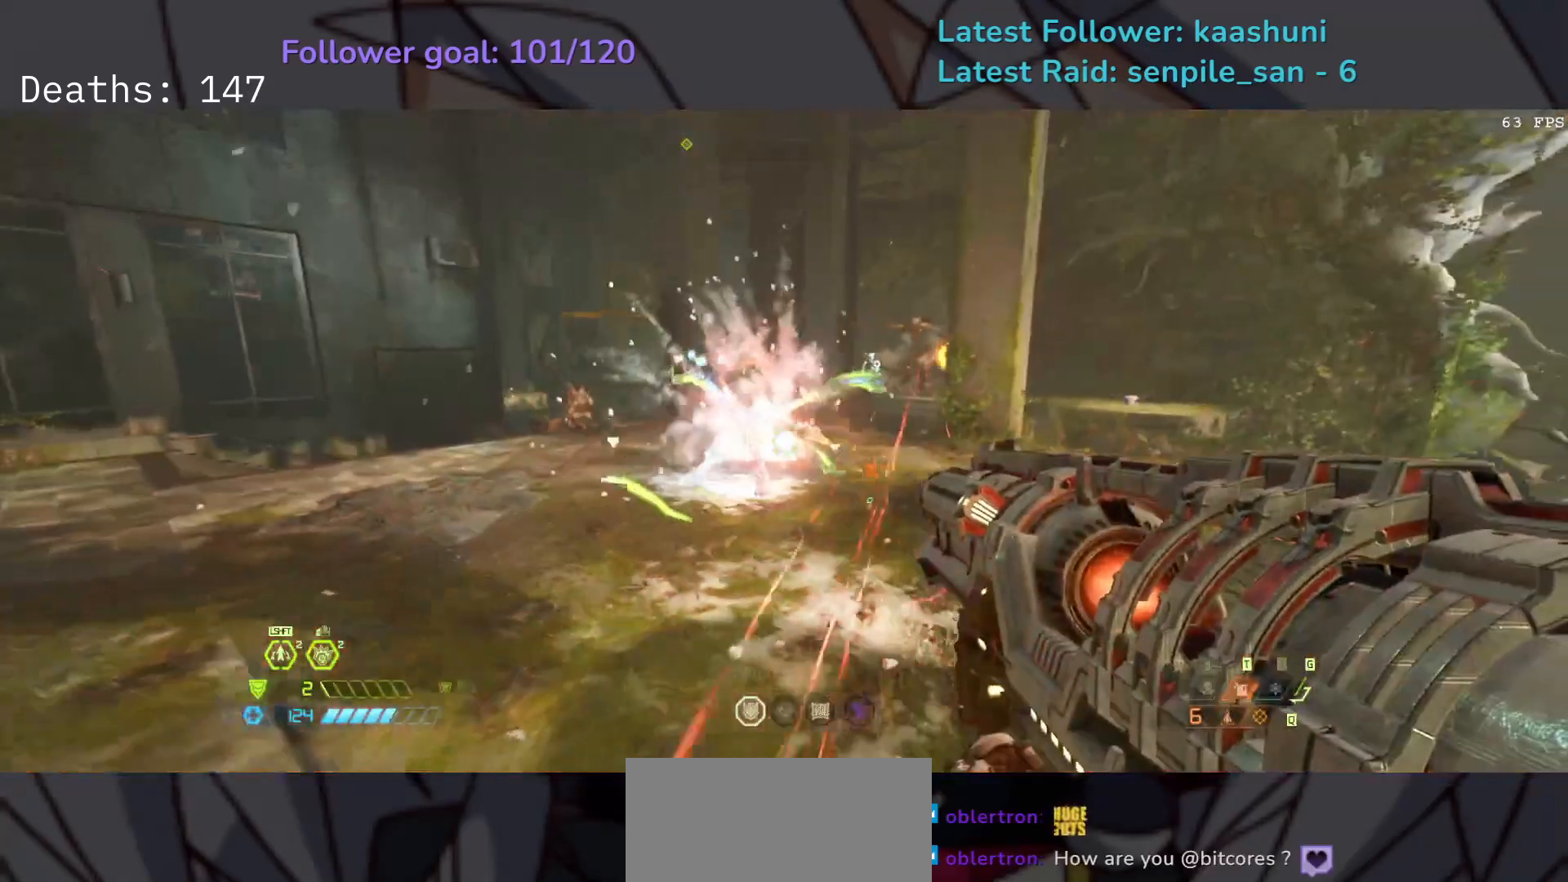
{"keys": ["s"], "mouse": ["right"], "events": [[100, "space", "up"], [133, "mouse_right", "down"], [267, "shift", "down"], [333, "d", "up"], [450, "shift", "up"]]}
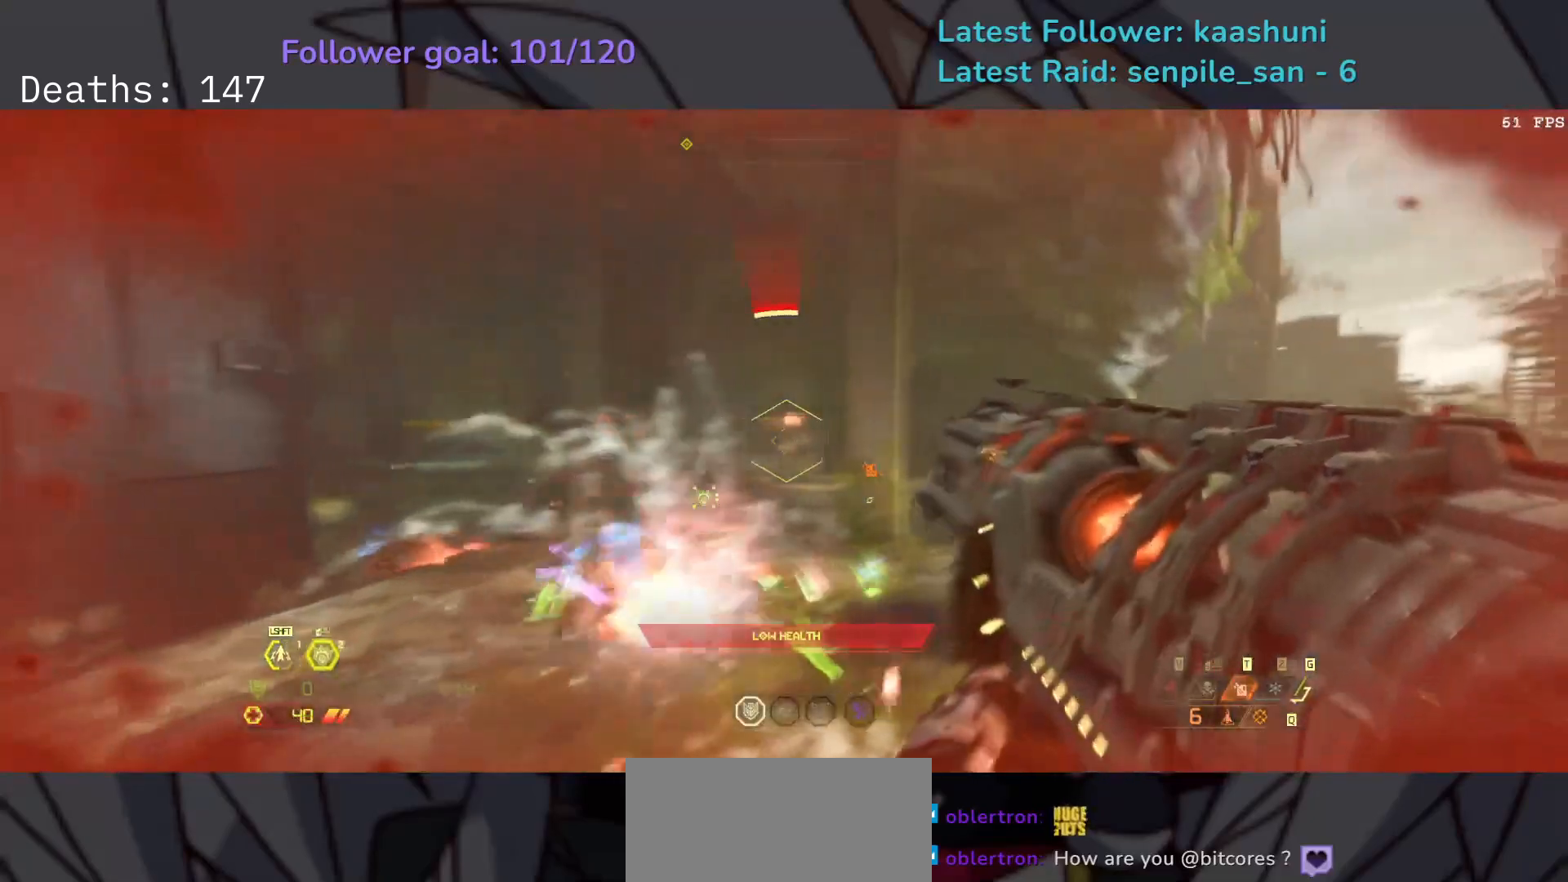
{"keys": ["s"], "mouse": ["right"], "events": [[367, "mouse_left", "down"], [500, "mouse_left", "up"]]}
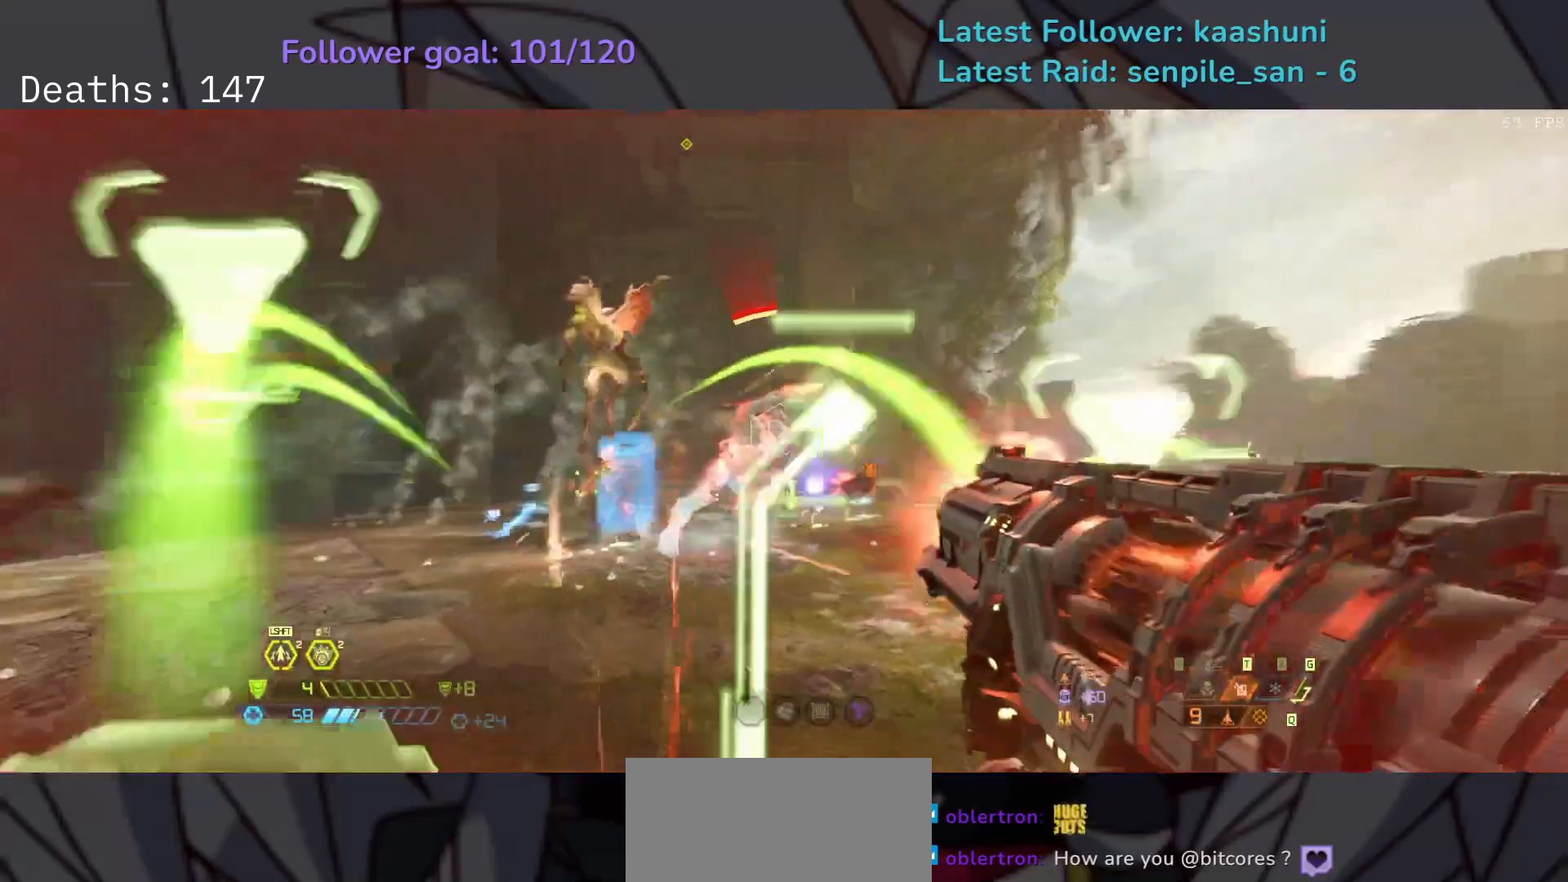
{"keys": ["d"], "mouse": [], "events": [[33, "shift", "down"], [167, "d", "down"], [217, "mouse_right", "up"], [217, "shift", "up"], [317, "space", "down"], [450, "space", "up"], [467, "s", "up"]]}
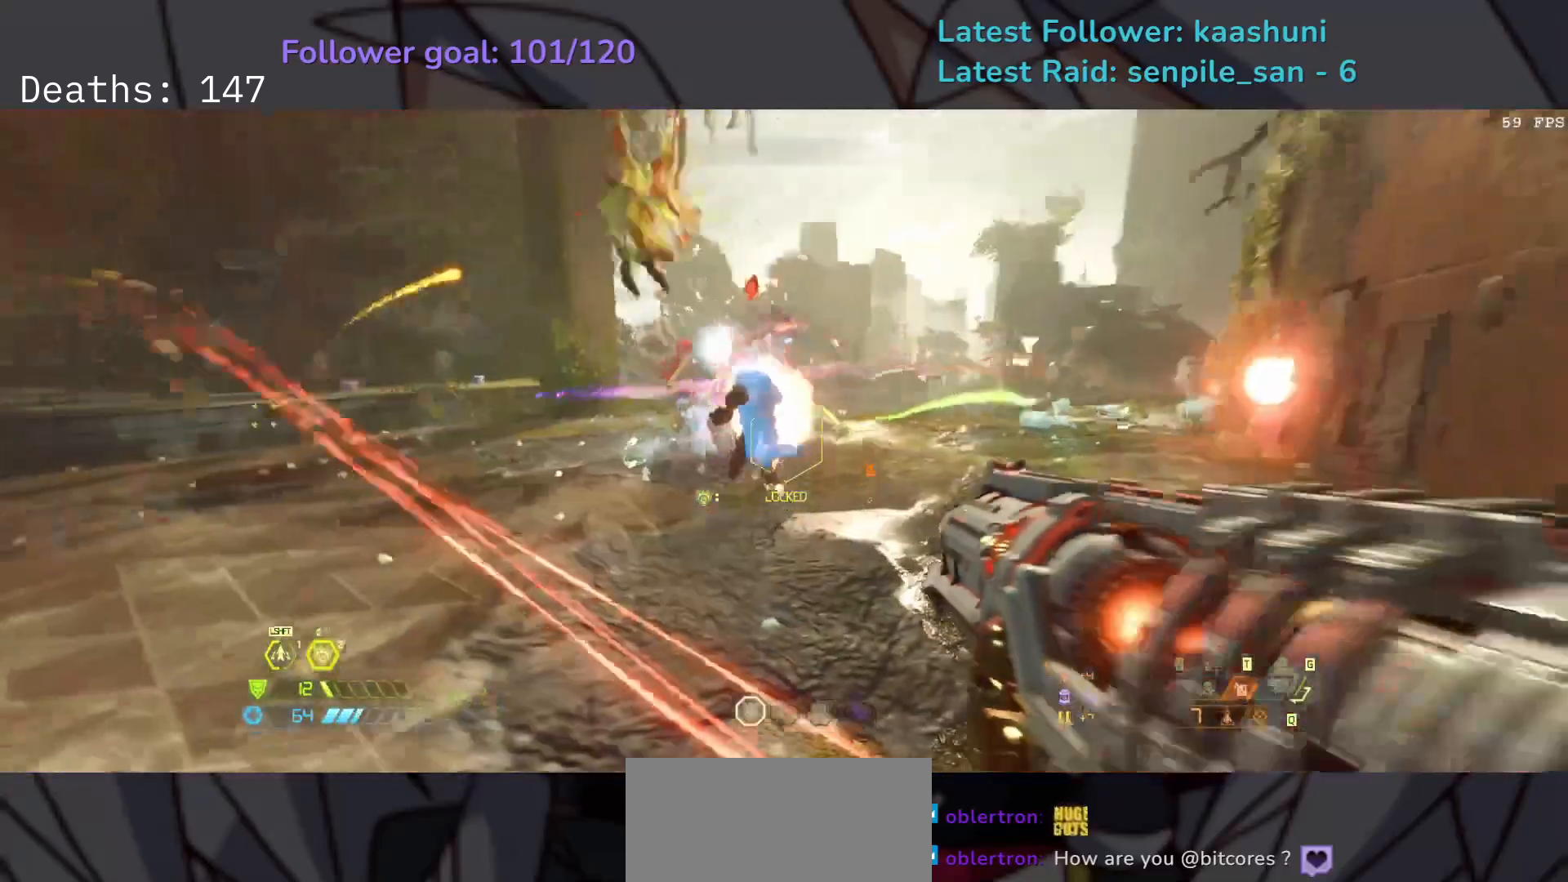
{"keys": ["d"], "mouse": ["right"], "events": [[50, "space", "down"], [233, "space", "up"], [450, "mouse_right", "down"]]}
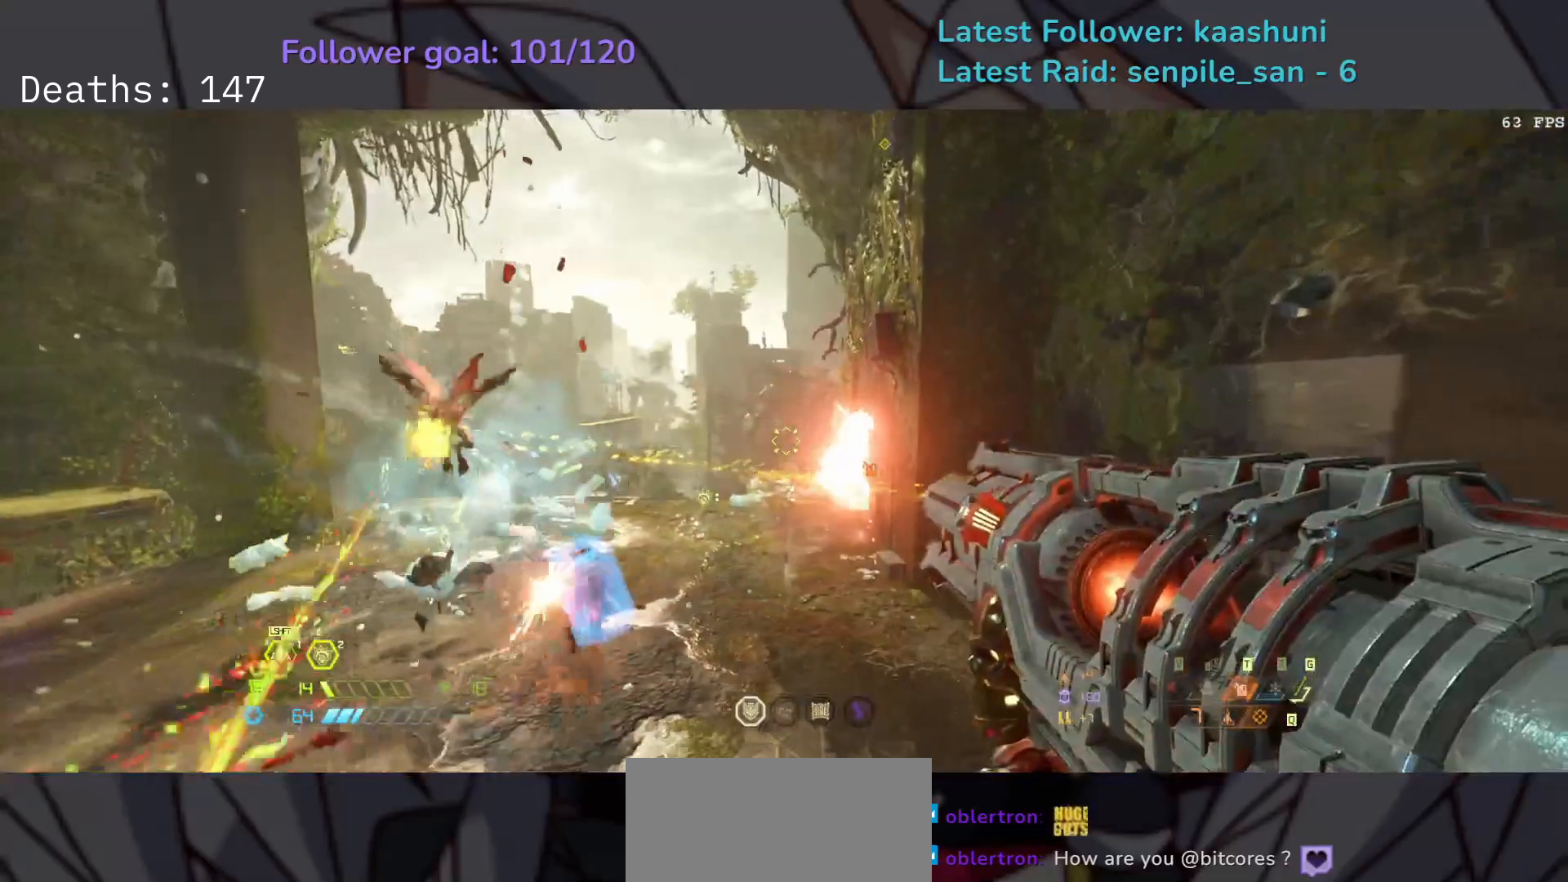
{"keys": ["d", "s"], "mouse": ["right"], "events": [[117, "s", "down"]]}
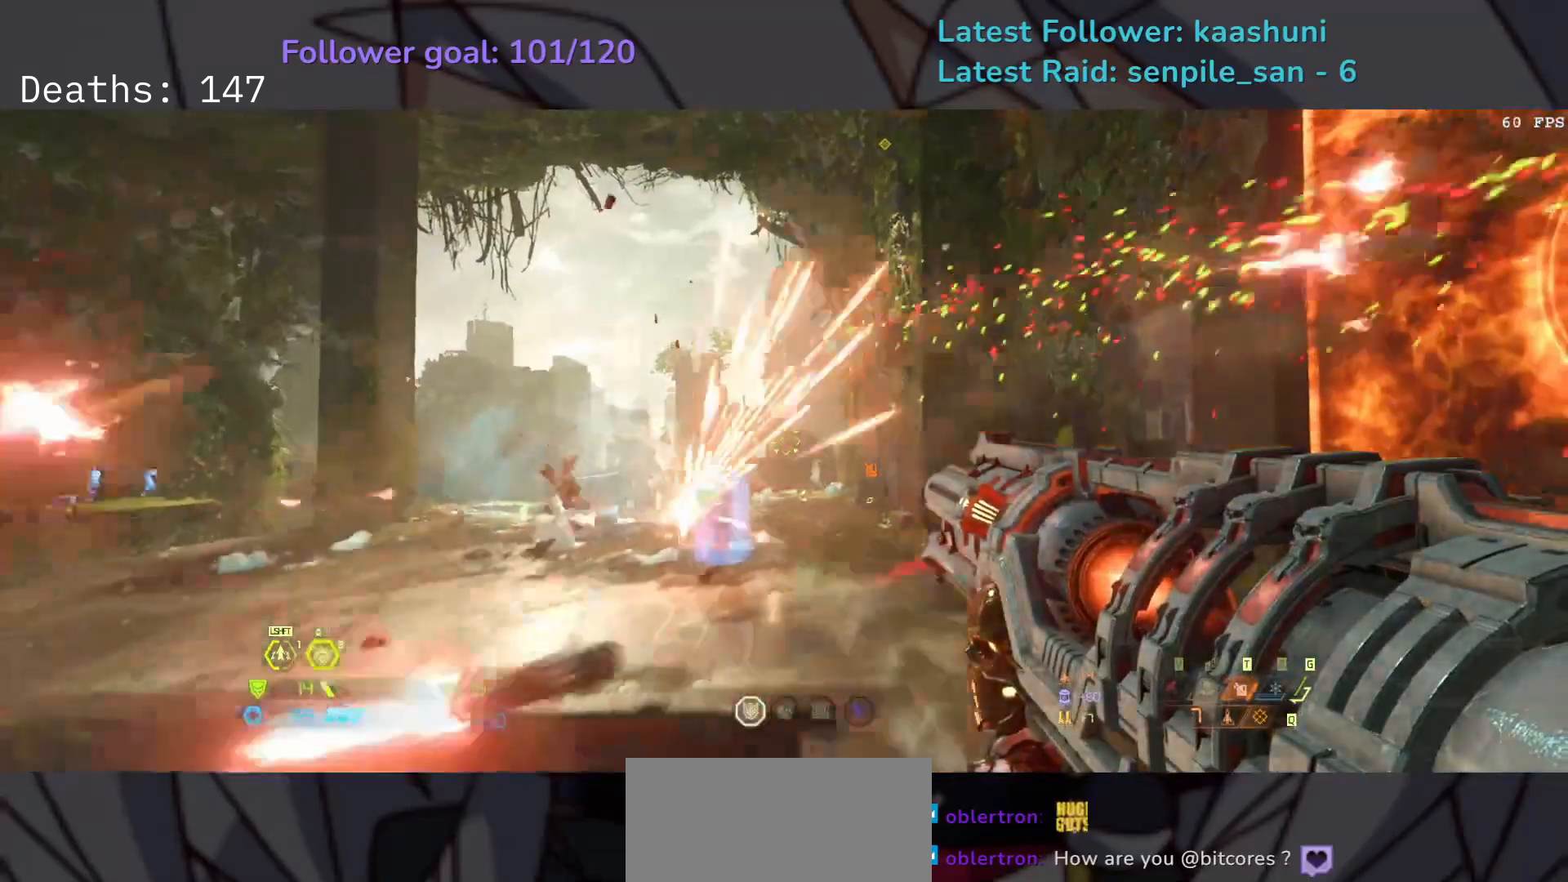
{"keys": ["e"], "mouse": [], "events": [[33, "d", "up"], [33, "mouse_right", "up"], [117, "shift", "down"], [217, "space", "down"], [300, "e", "down"], [317, "shift", "up"], [400, "space", "up"], [467, "s", "up"]]}
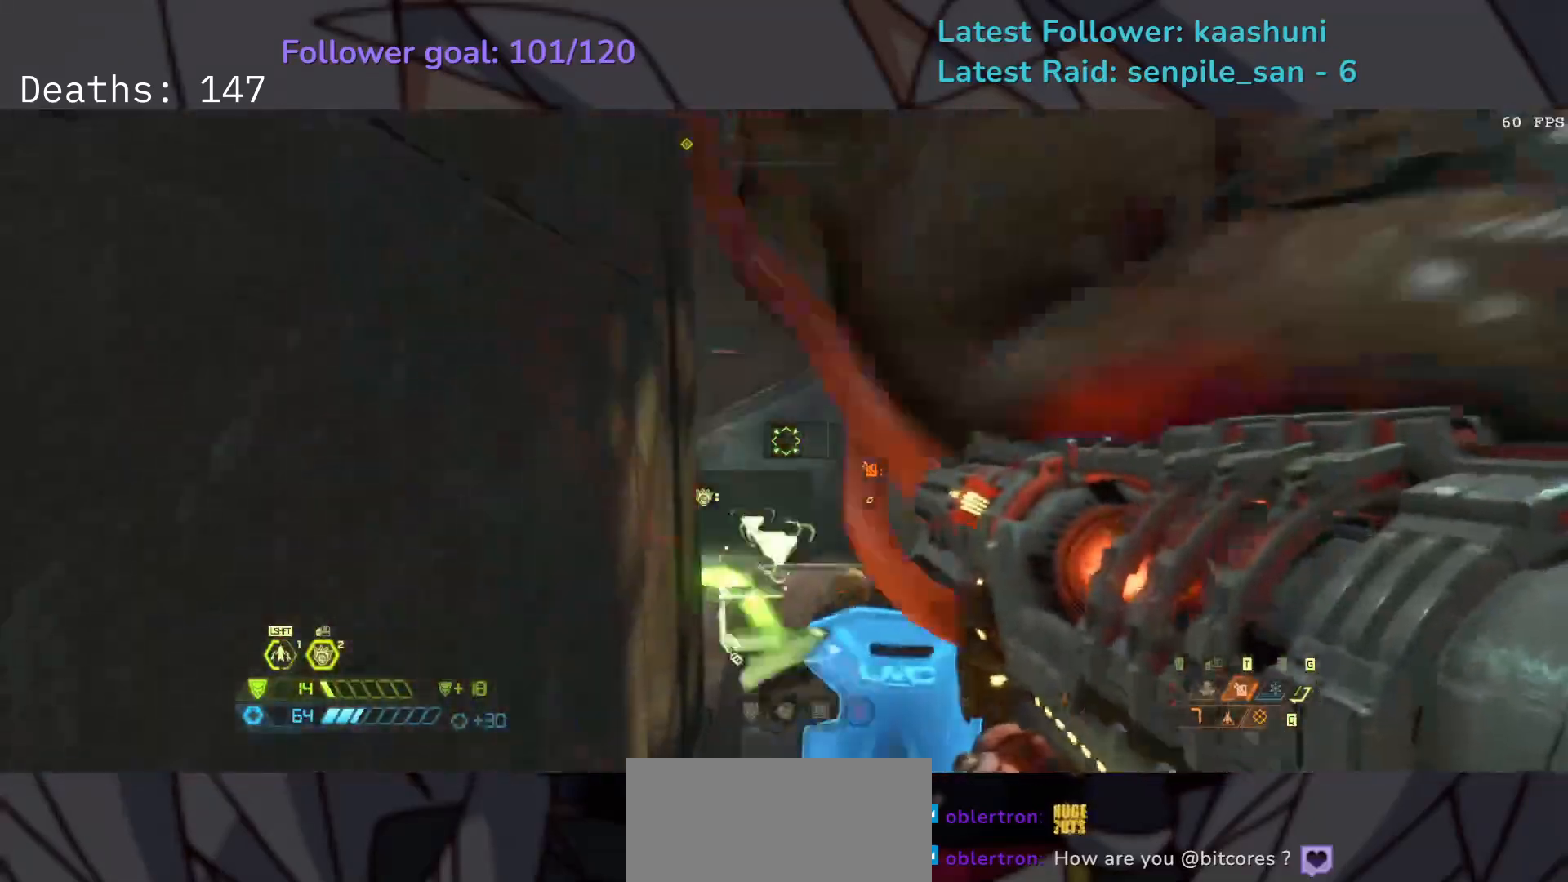
{"keys": ["e"], "mouse": [], "events": [[83, "w", "down"], [183, "w", "up"], [267, "shift", "down"], [400, "shift", "up"]]}
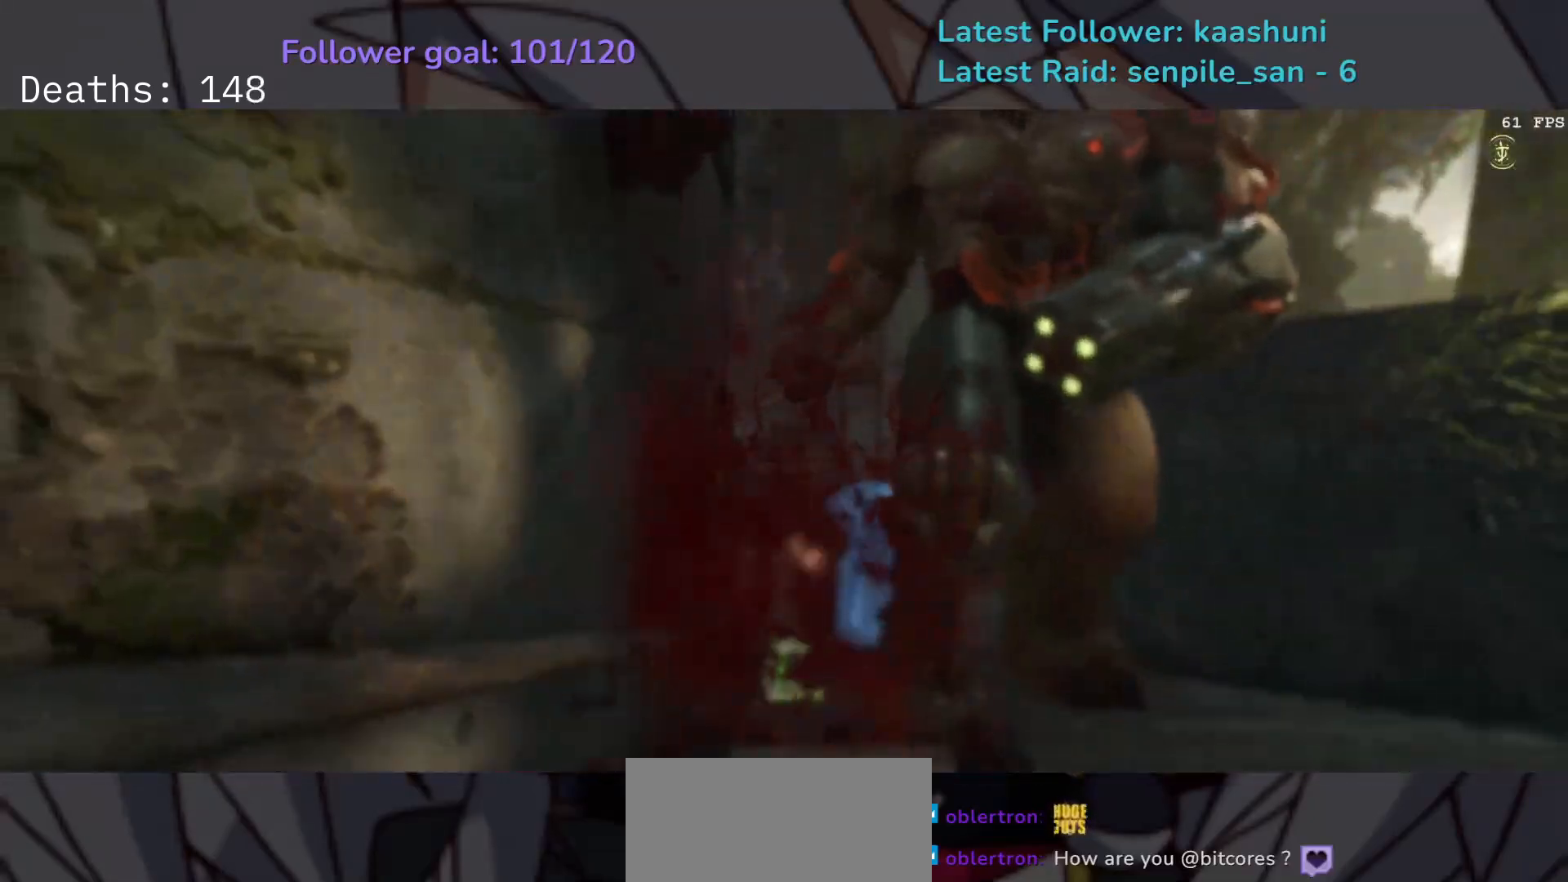
{"keys": [], "mouse": [], "events": [[133, "e", "up"]]}
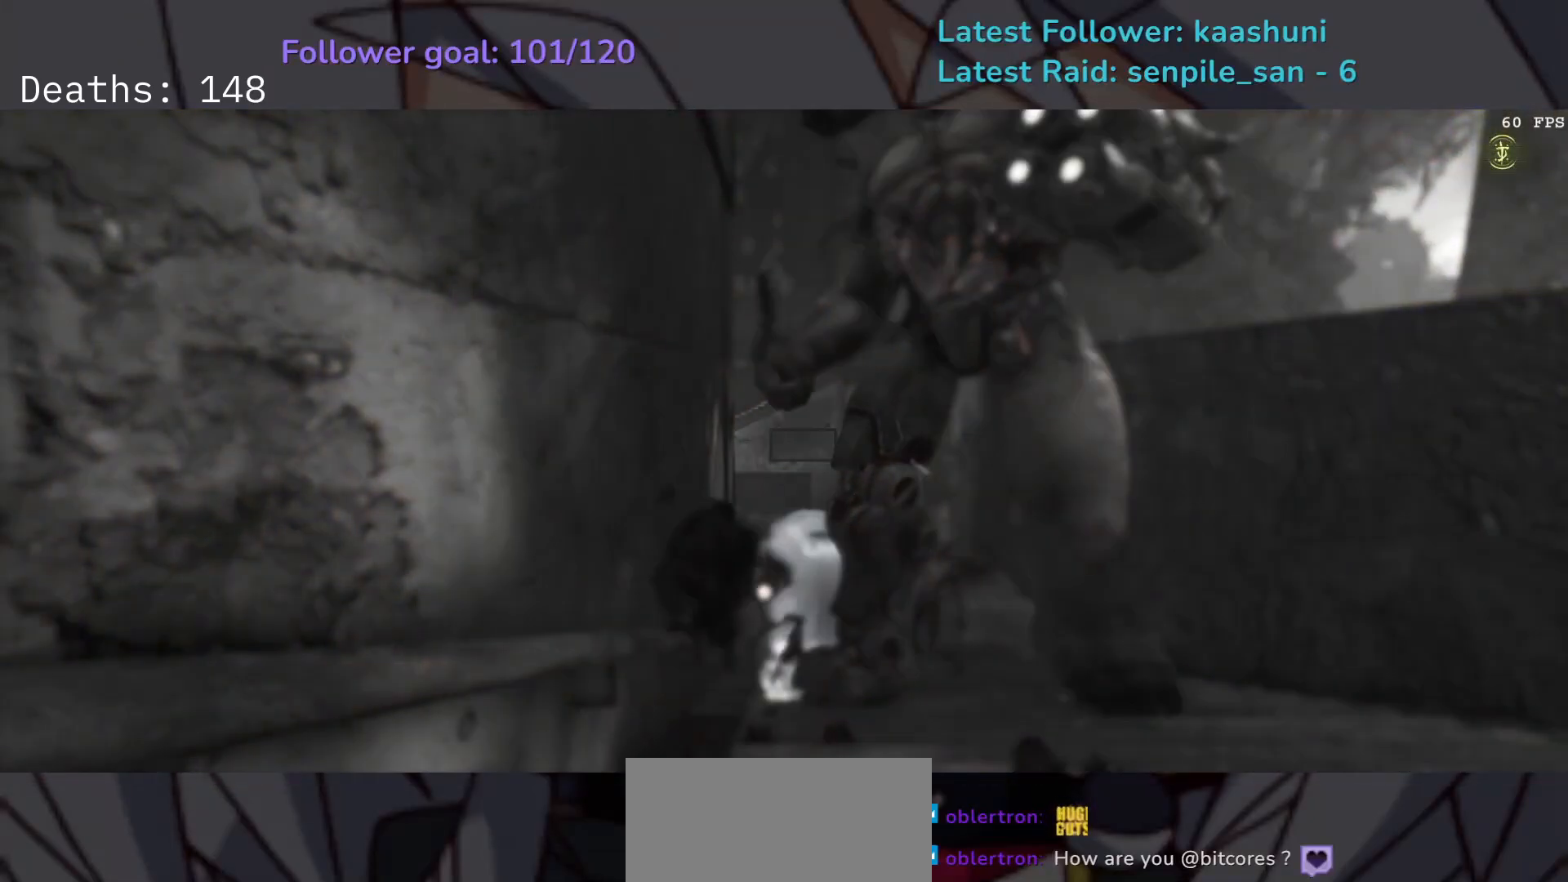
{"keys": [], "mouse": [], "events": []}
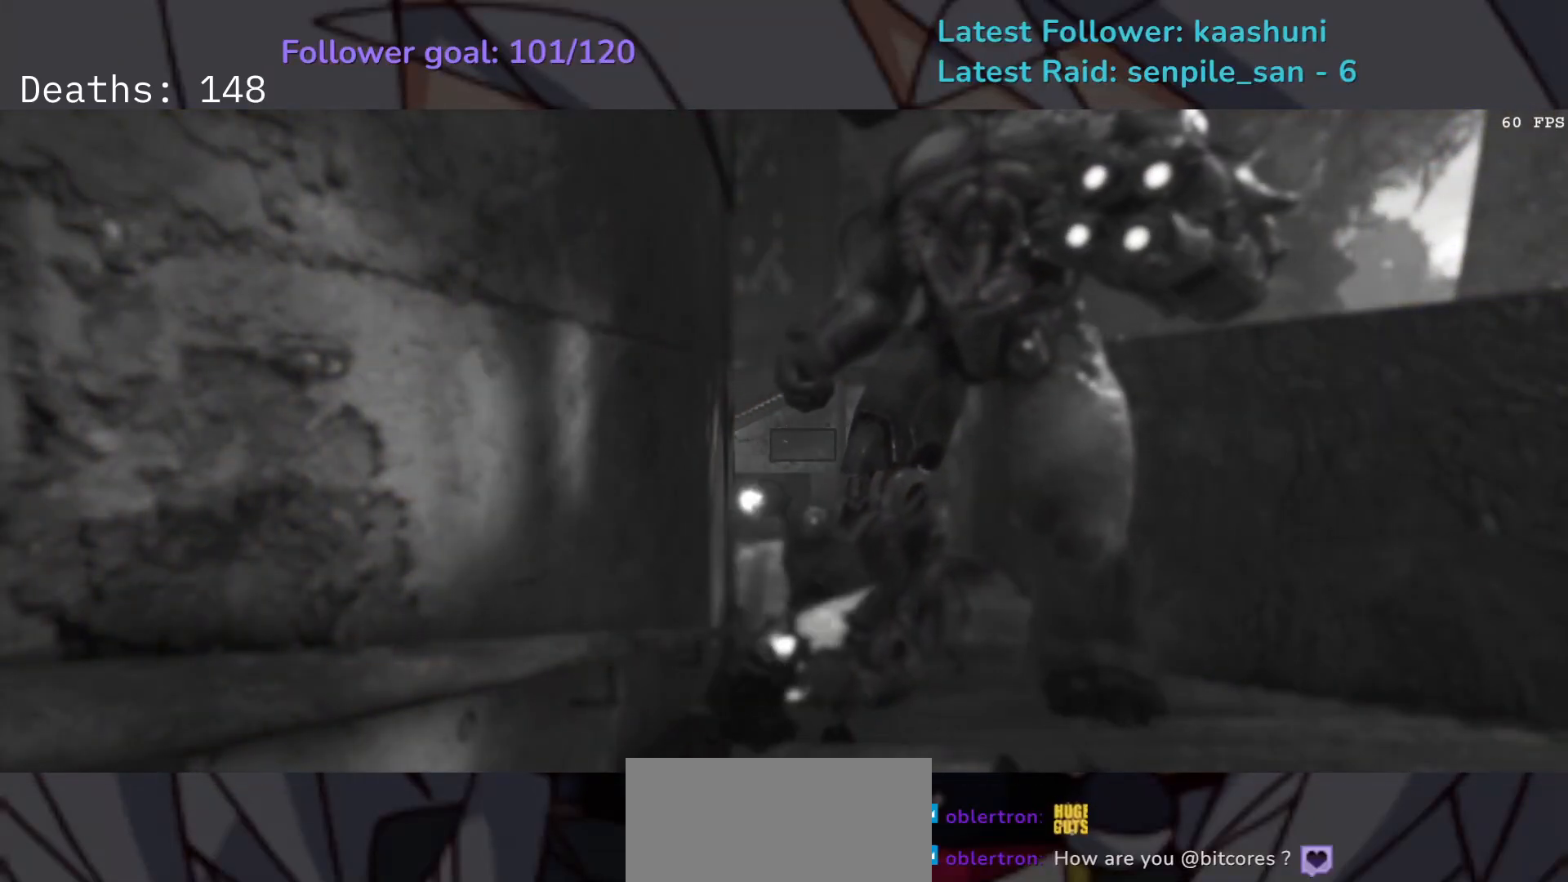
{"keys": [], "mouse": [], "events": []}
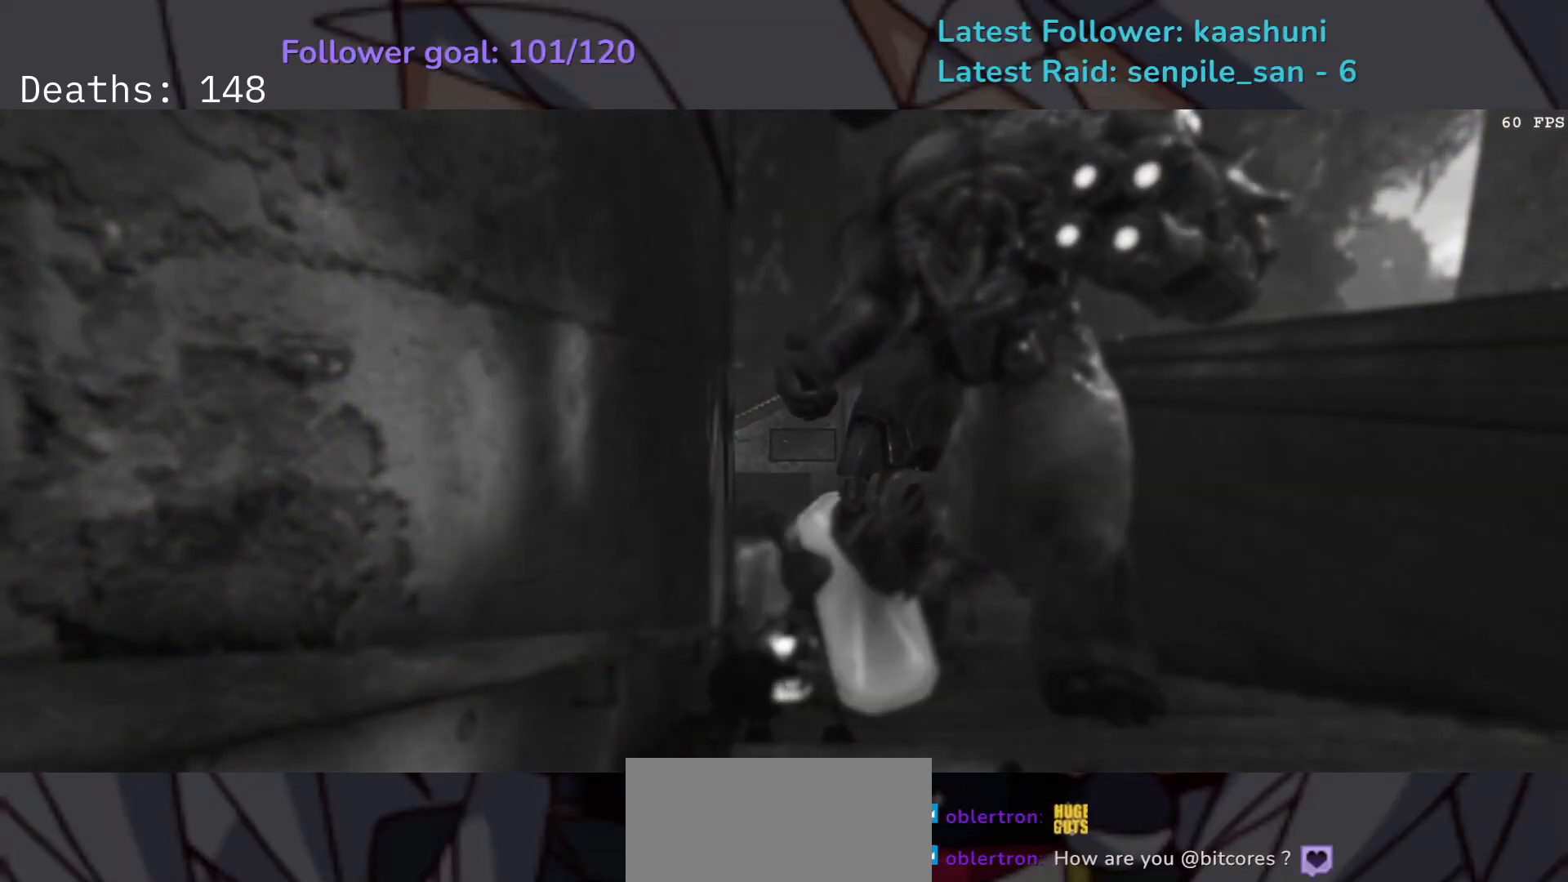
{"keys": ["d", "s"], "mouse": [], "events": [[117, "d", "down"], [317, "space", "down"], [417, "s", "down"], [483, "space", "up"]]}
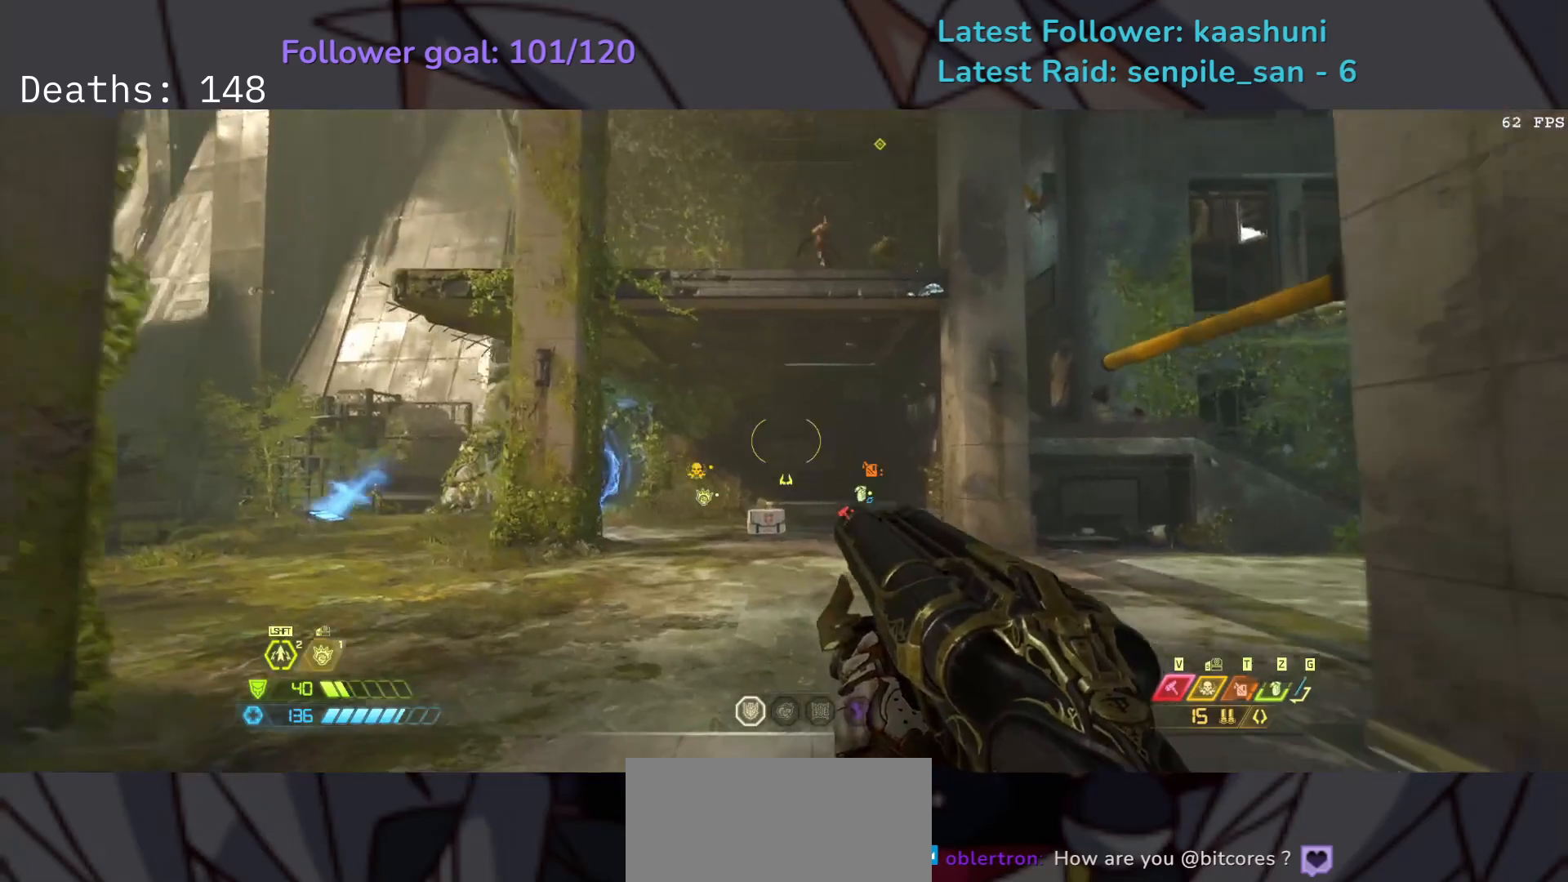
{"keys": ["d", "s"], "mouse": [], "events": [[200, "space", "down"], [367, "space", "up"]]}
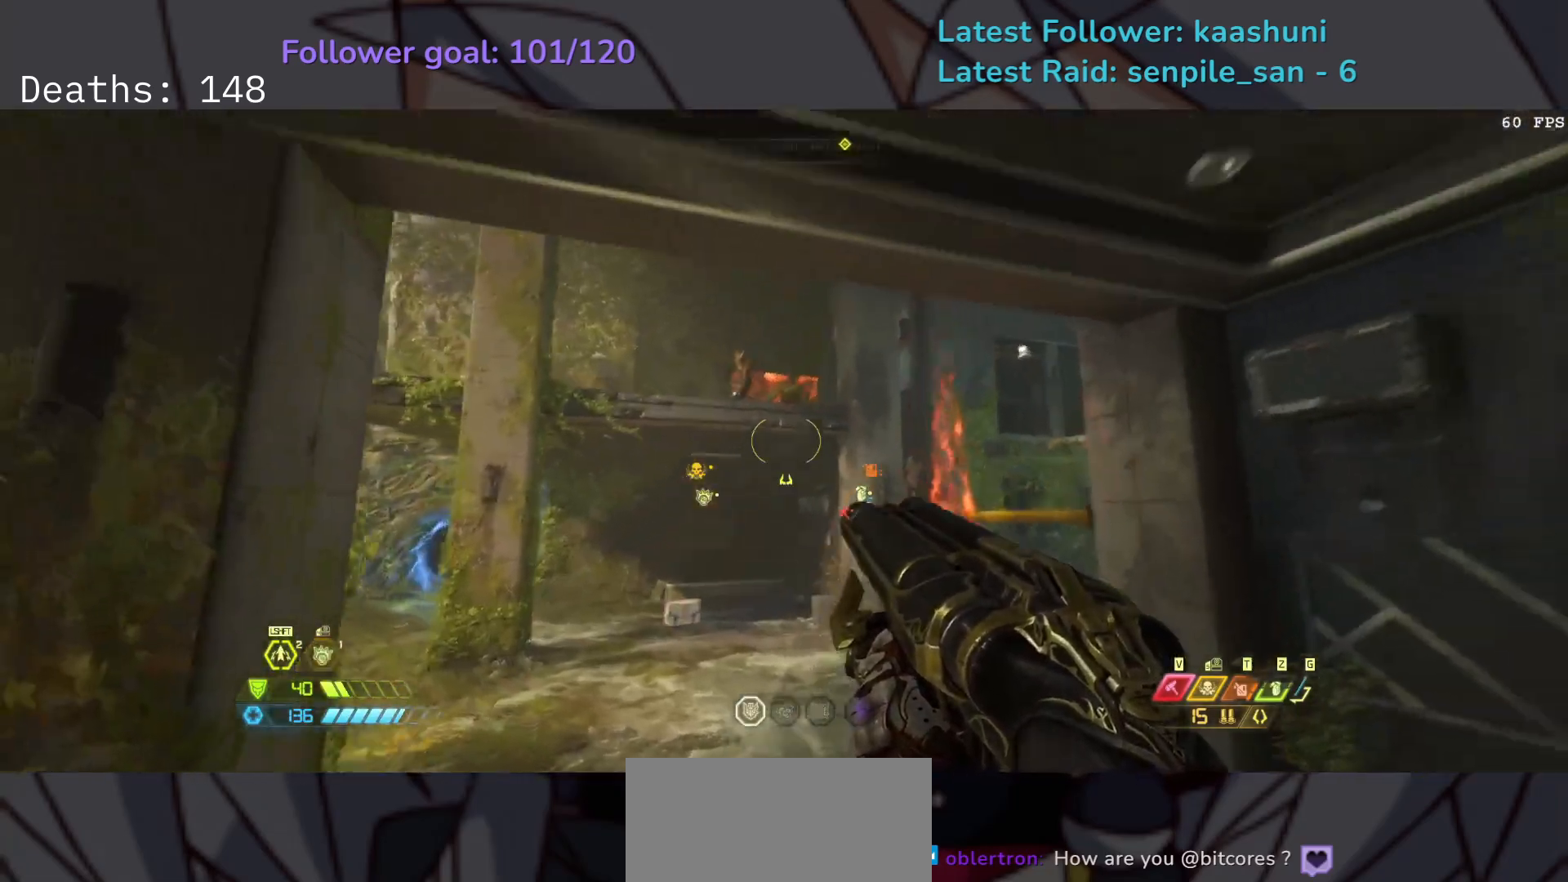
{"keys": ["e"], "mouse": [], "events": [[50, "d", "up"], [117, "mouse_right", "down"], [133, "e", "down"], [217, "s", "up"], [283, "mouse_right", "up"]]}